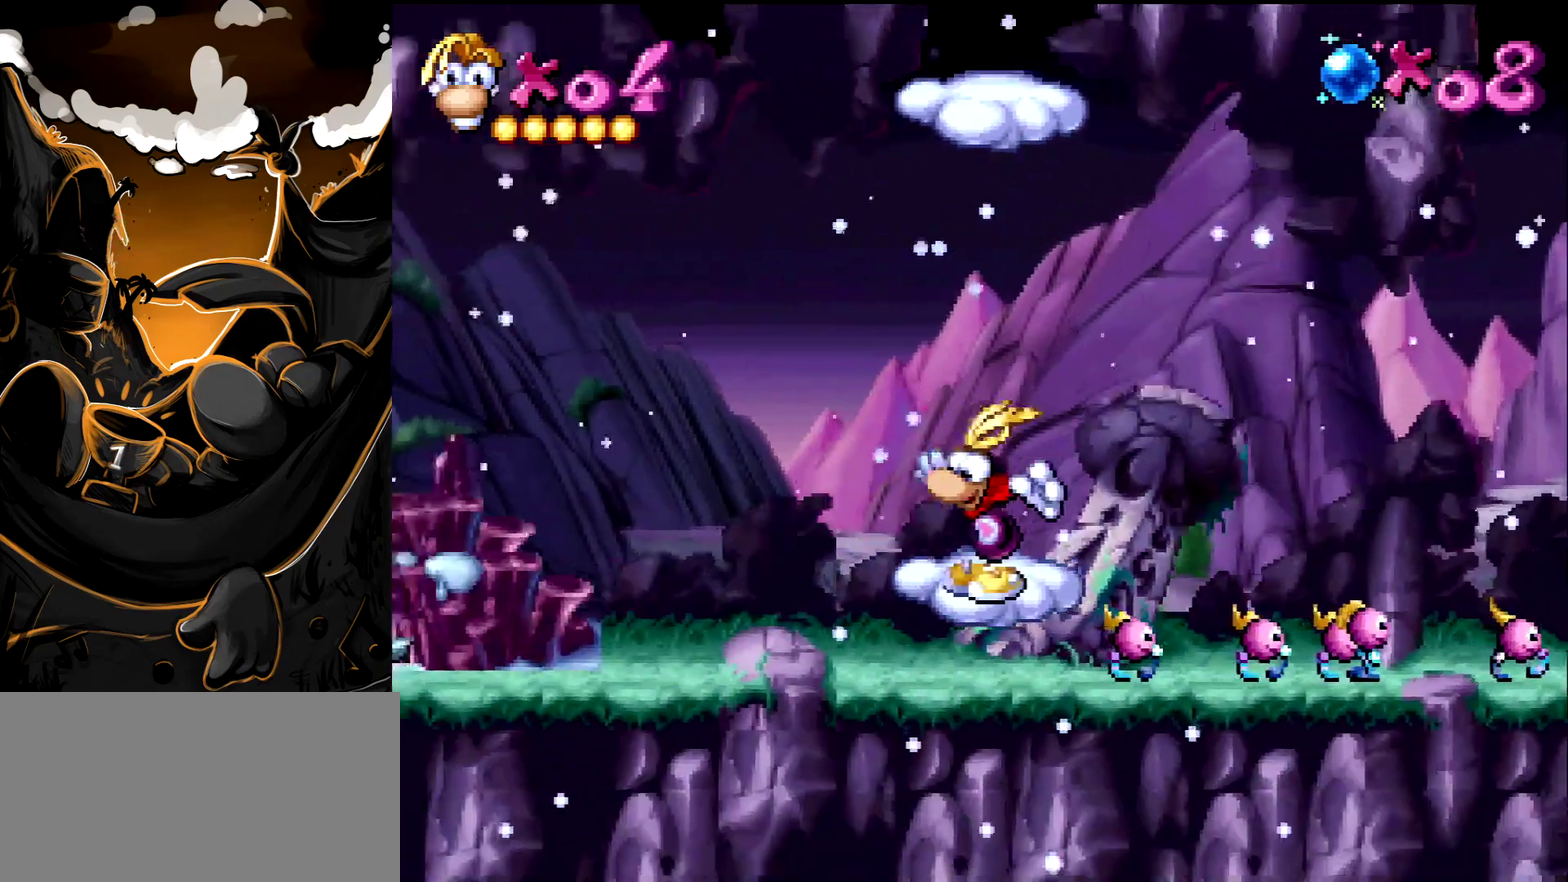
Gameplay with a controller (PlayStation layout); each line is a JSON object with the inputs held at the frame after it. "events" lists button and stick changes between this image and that frame as [ms after this image, input, new state], when the widget could be followed in between. Not read: L3 R3.
{"buttons": [], "events": [[283, "CROSS", "down"], [500, "CROSS", "up"]]}
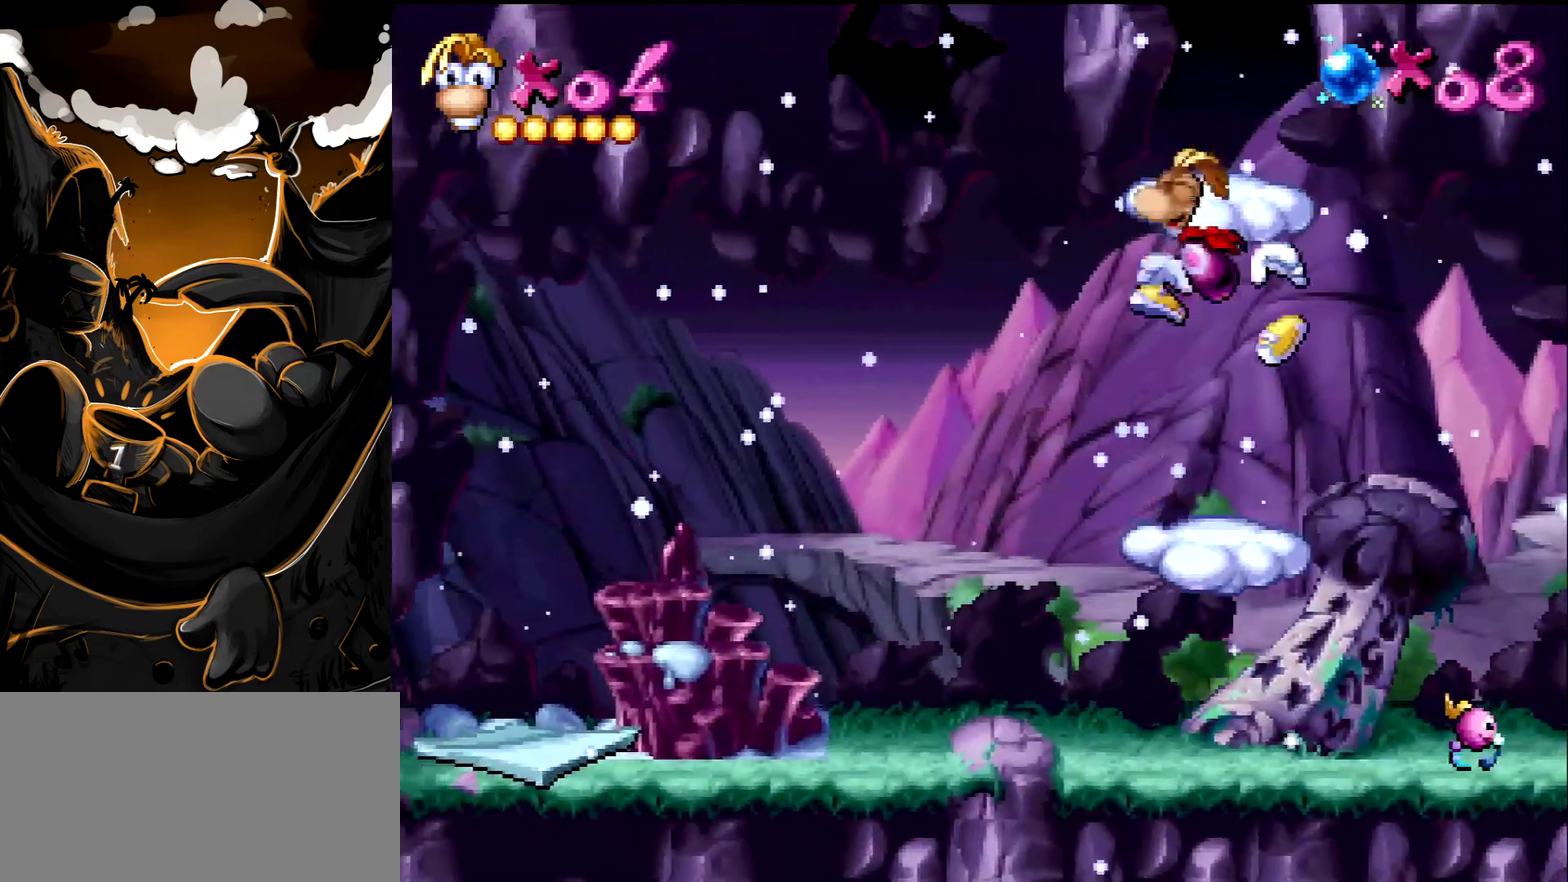
{"buttons": [], "events": [[67, "CROSS", "down"], [300, "CROSS", "up"]]}
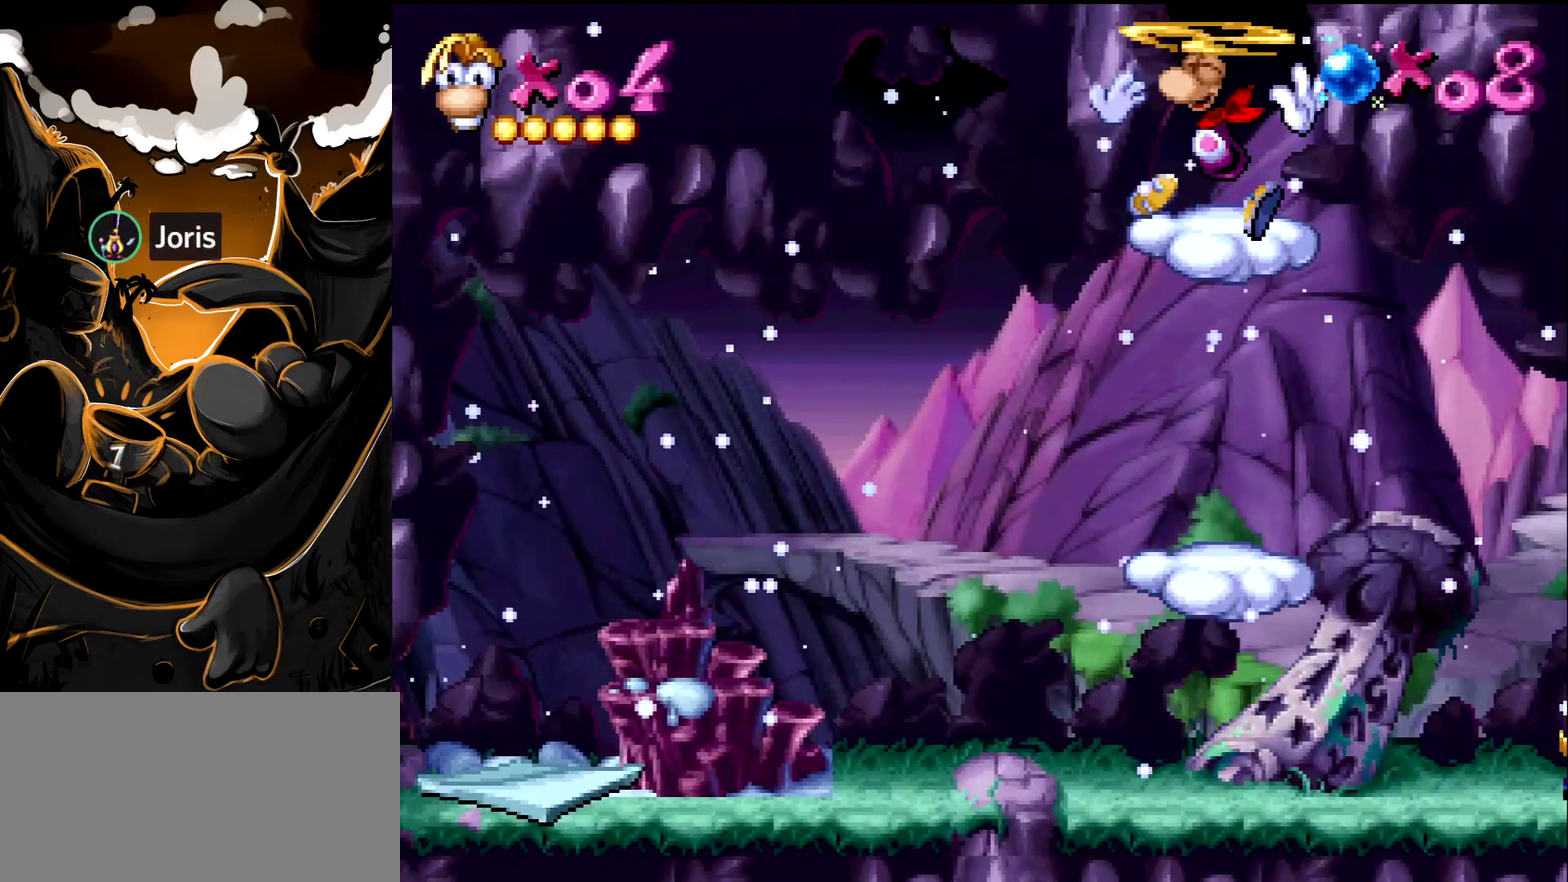
{"buttons": ["CROSS"], "events": [[200, "CROSS", "down"], [400, "CROSS", "up"], [450, "CROSS", "down"]]}
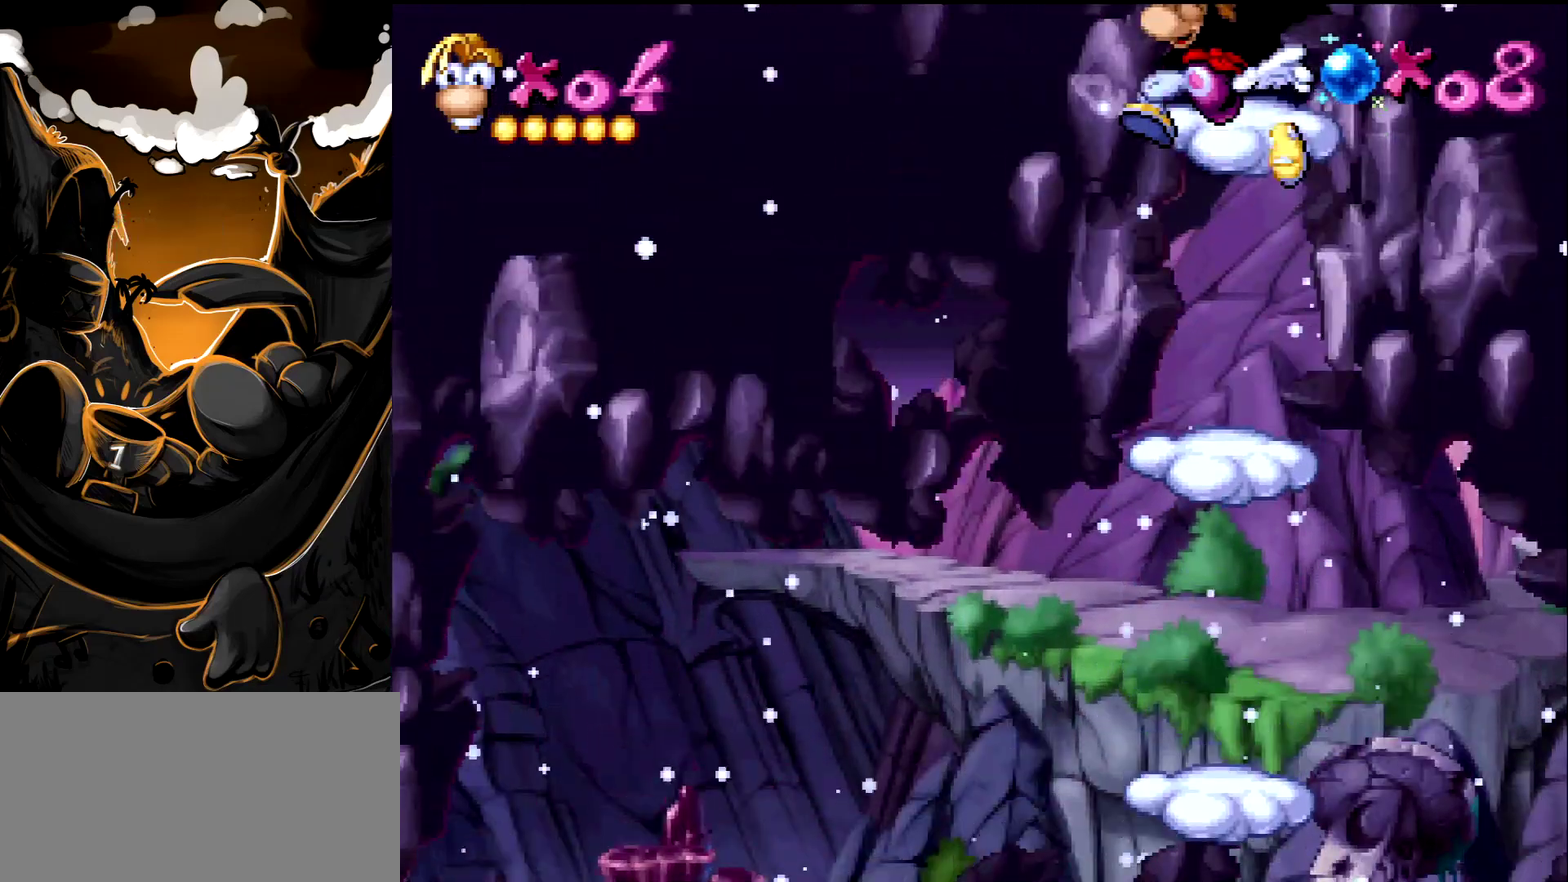
{"buttons": ["CROSS"], "events": [[133, "CROSS", "up"], [233, "CROSS", "down"], [450, "CROSS", "up"], [500, "CROSS", "down"]]}
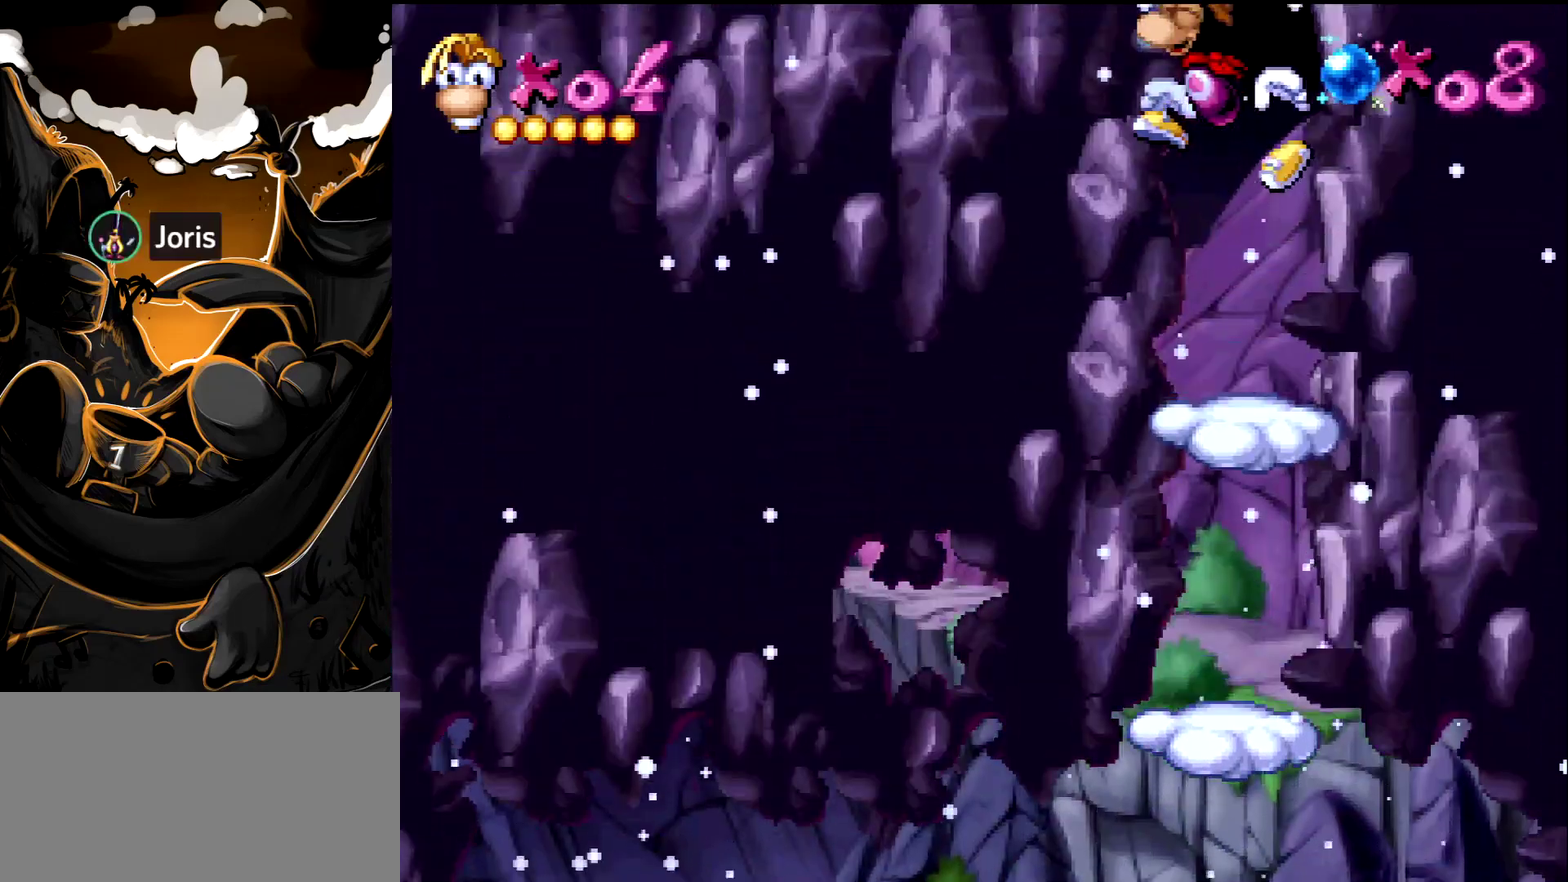
{"buttons": [], "events": [[250, "CROSS", "up"]]}
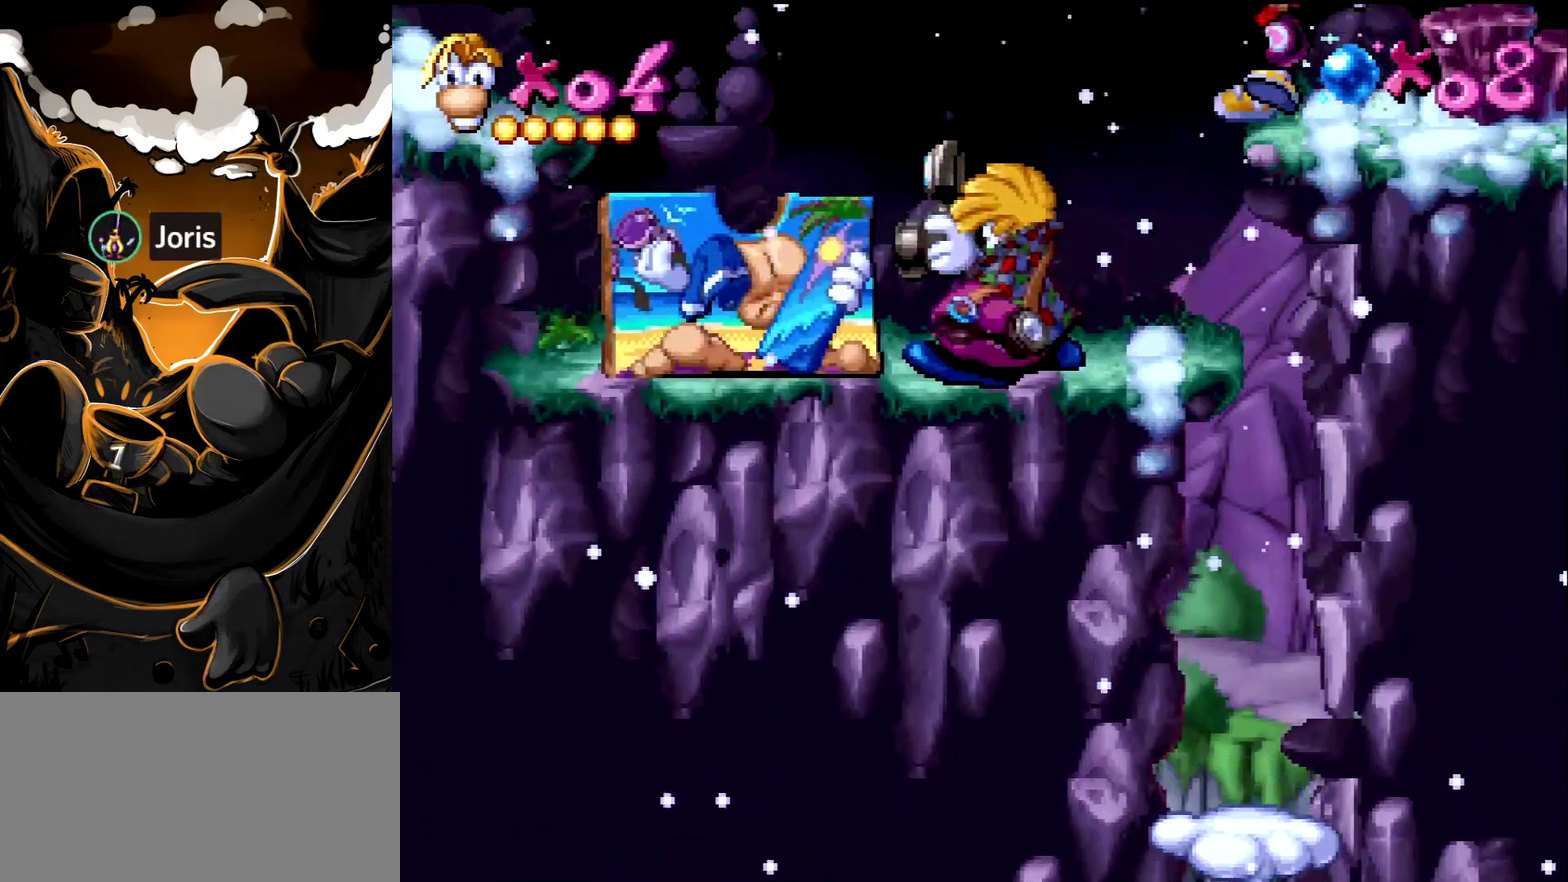
{"buttons": [], "events": []}
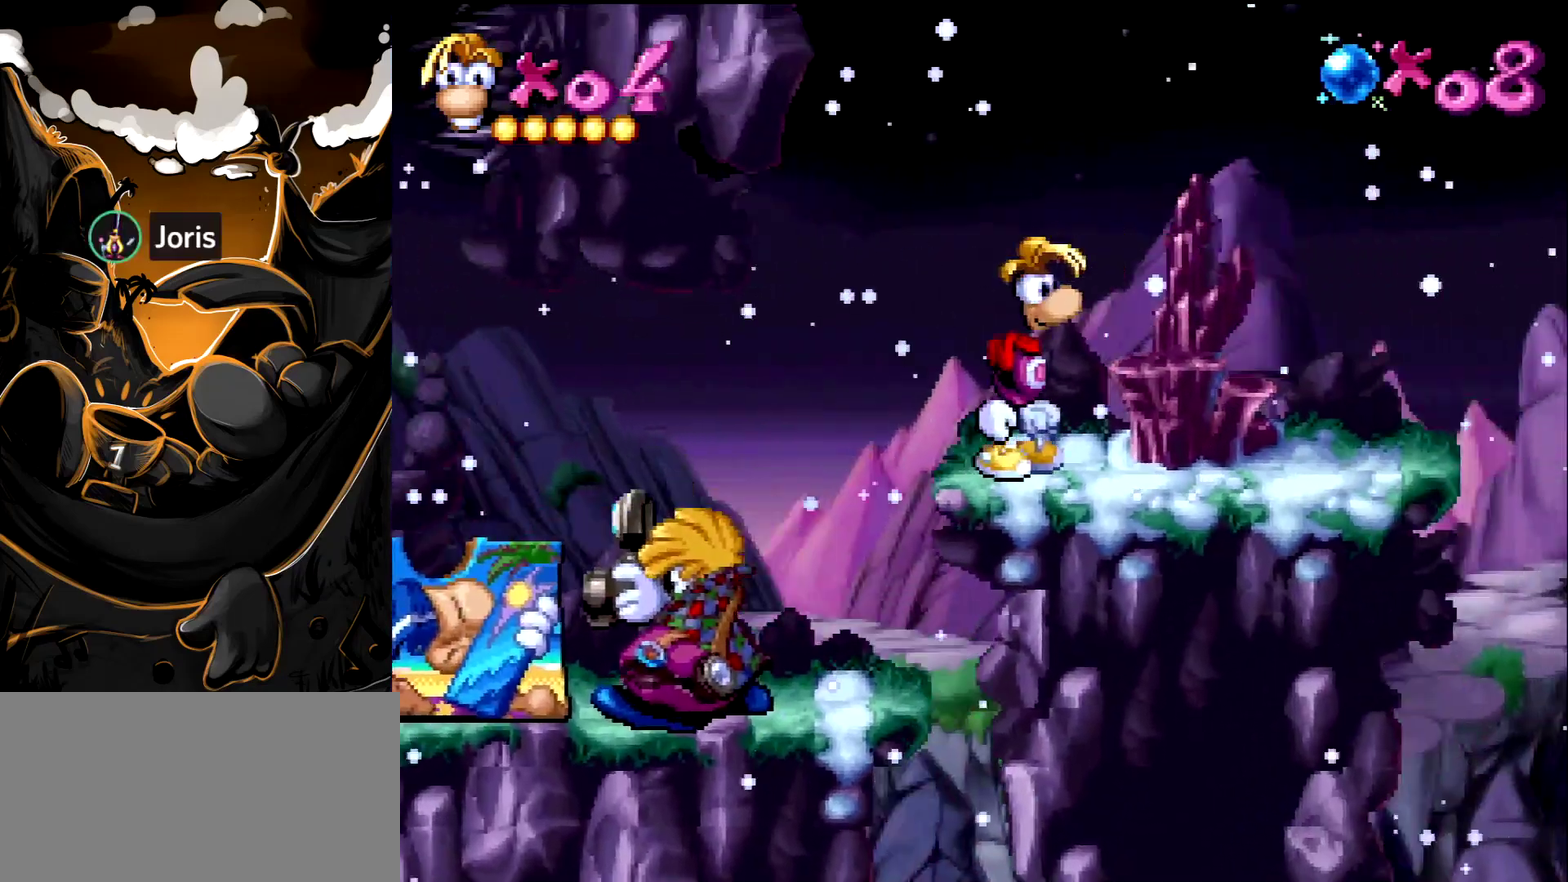
{"buttons": ["DPAD_LEFT"], "events": [[150, "CROSS", "down"], [183, "DPAD_LEFT", "down"], [383, "CROSS", "up"]]}
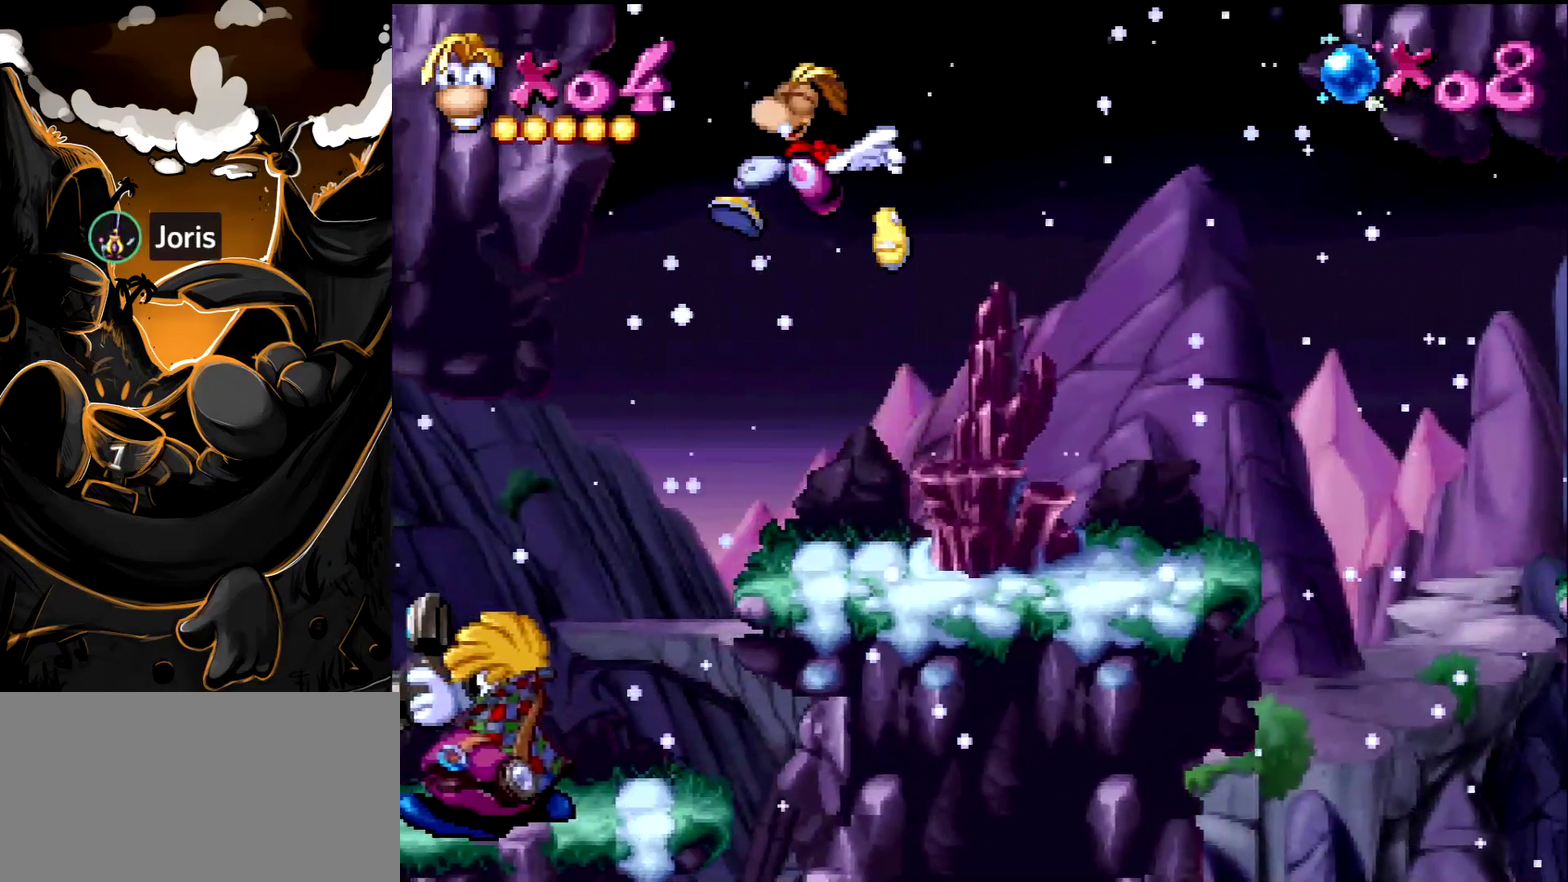
{"buttons": [], "events": [[500, "DPAD_LEFT", "up"]]}
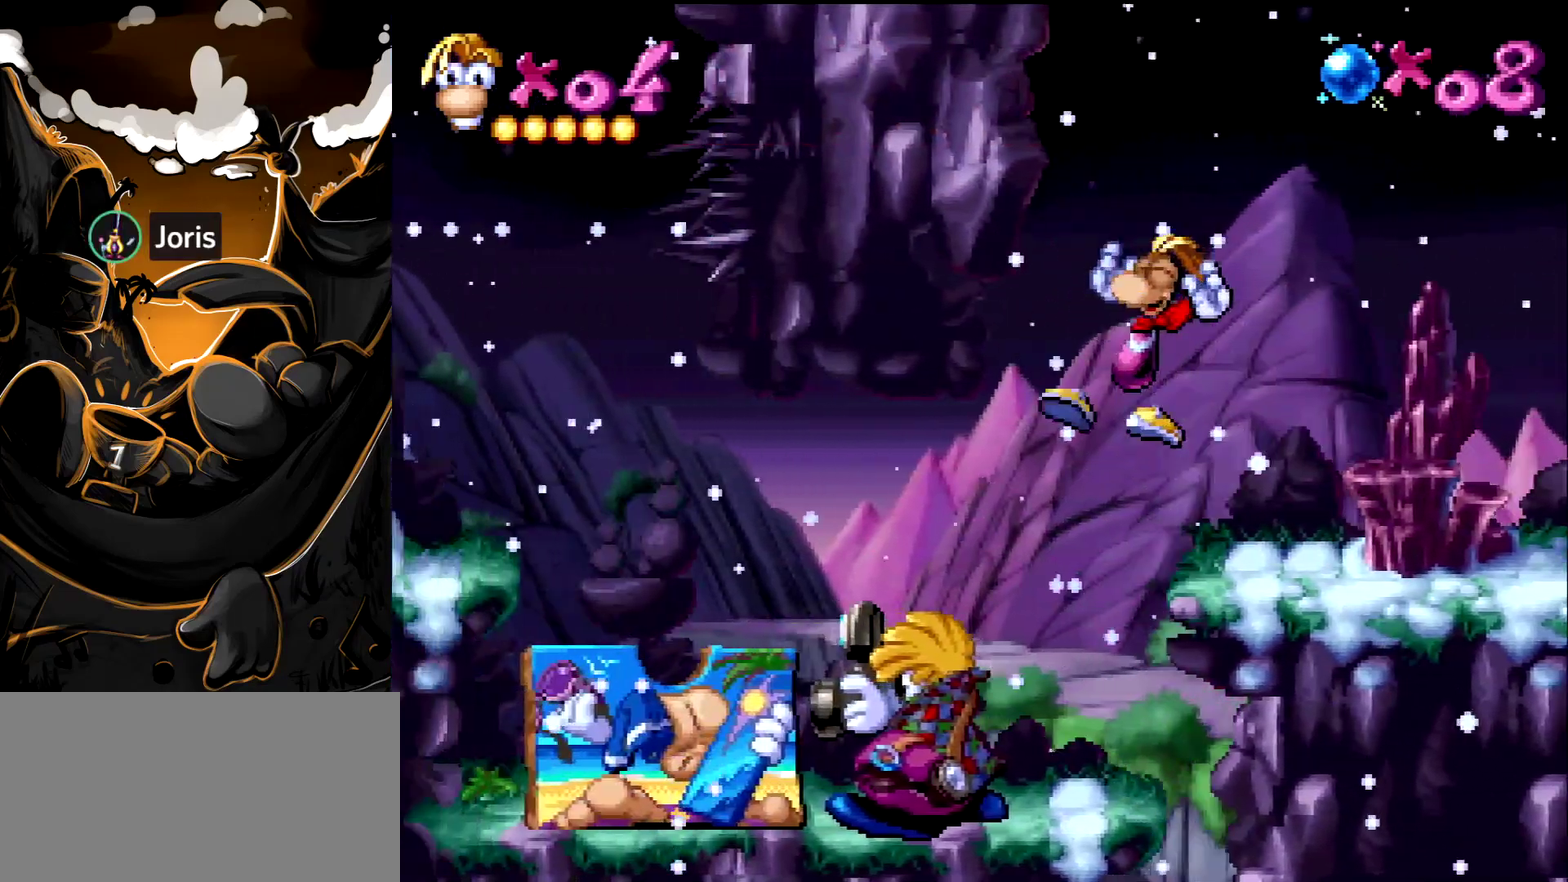
{"buttons": [], "events": []}
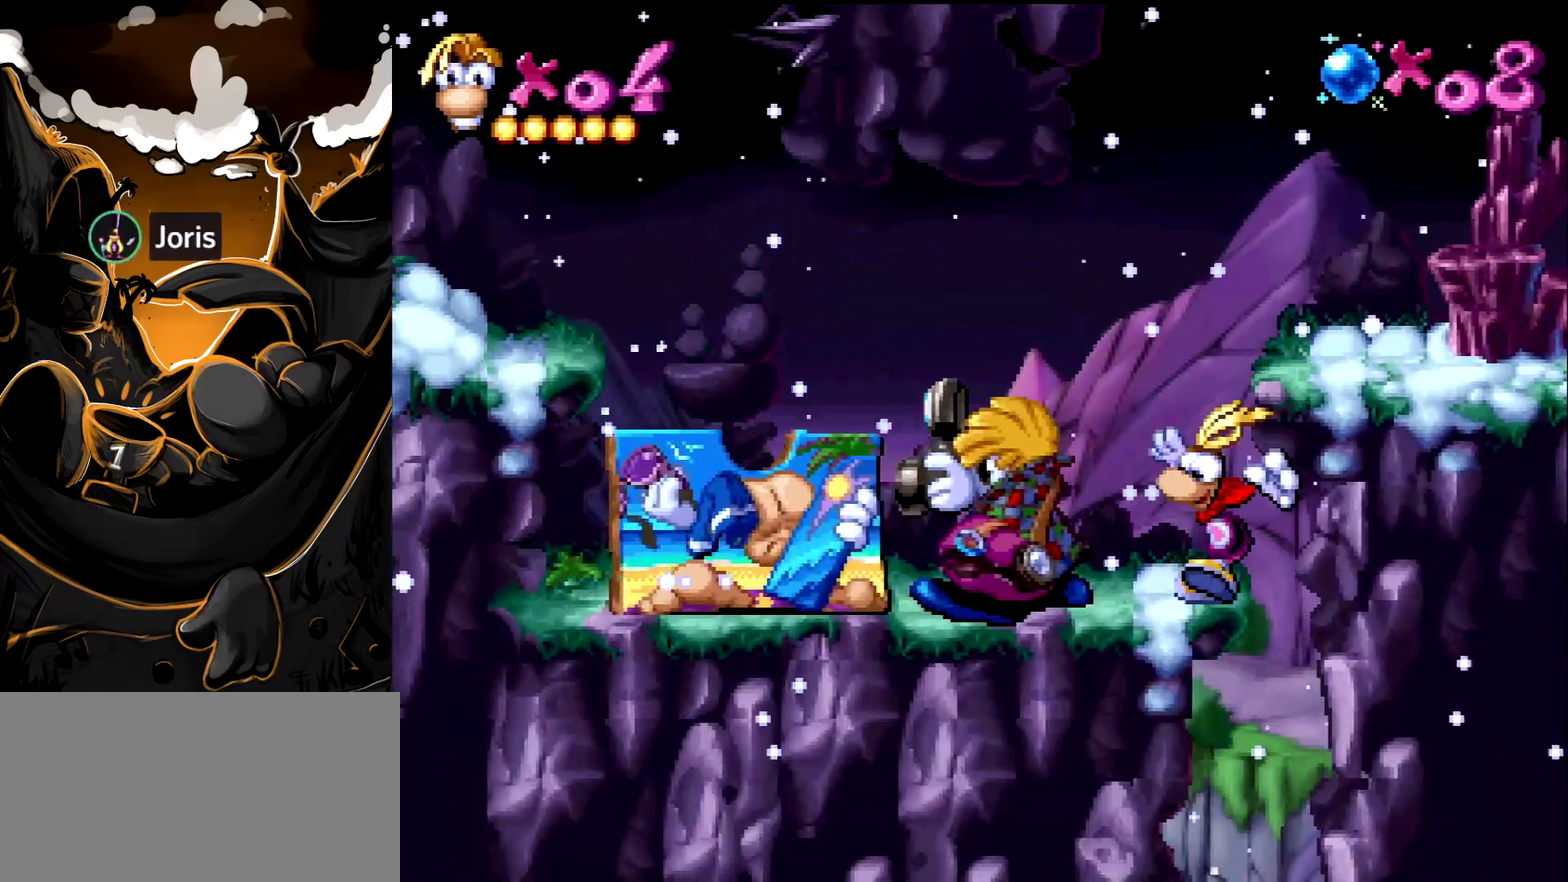
{"buttons": ["DPAD_RIGHT"], "events": [[217, "DPAD_RIGHT", "down"]]}
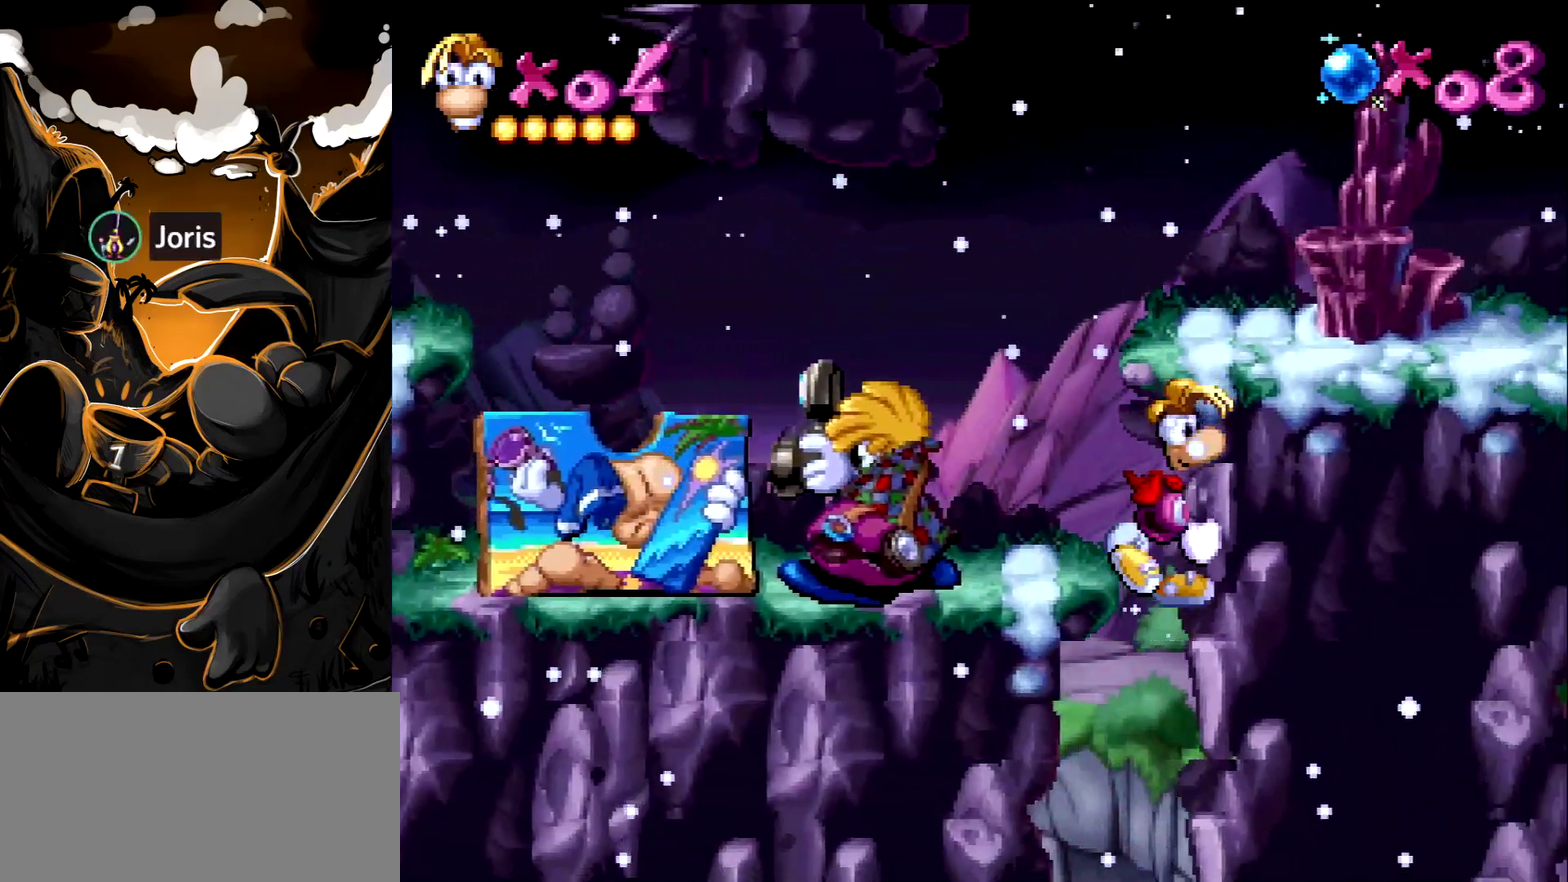
{"buttons": [], "events": [[17, "DPAD_RIGHT", "up"], [267, "DPAD_LEFT", "down"], [383, "DPAD_LEFT", "up"]]}
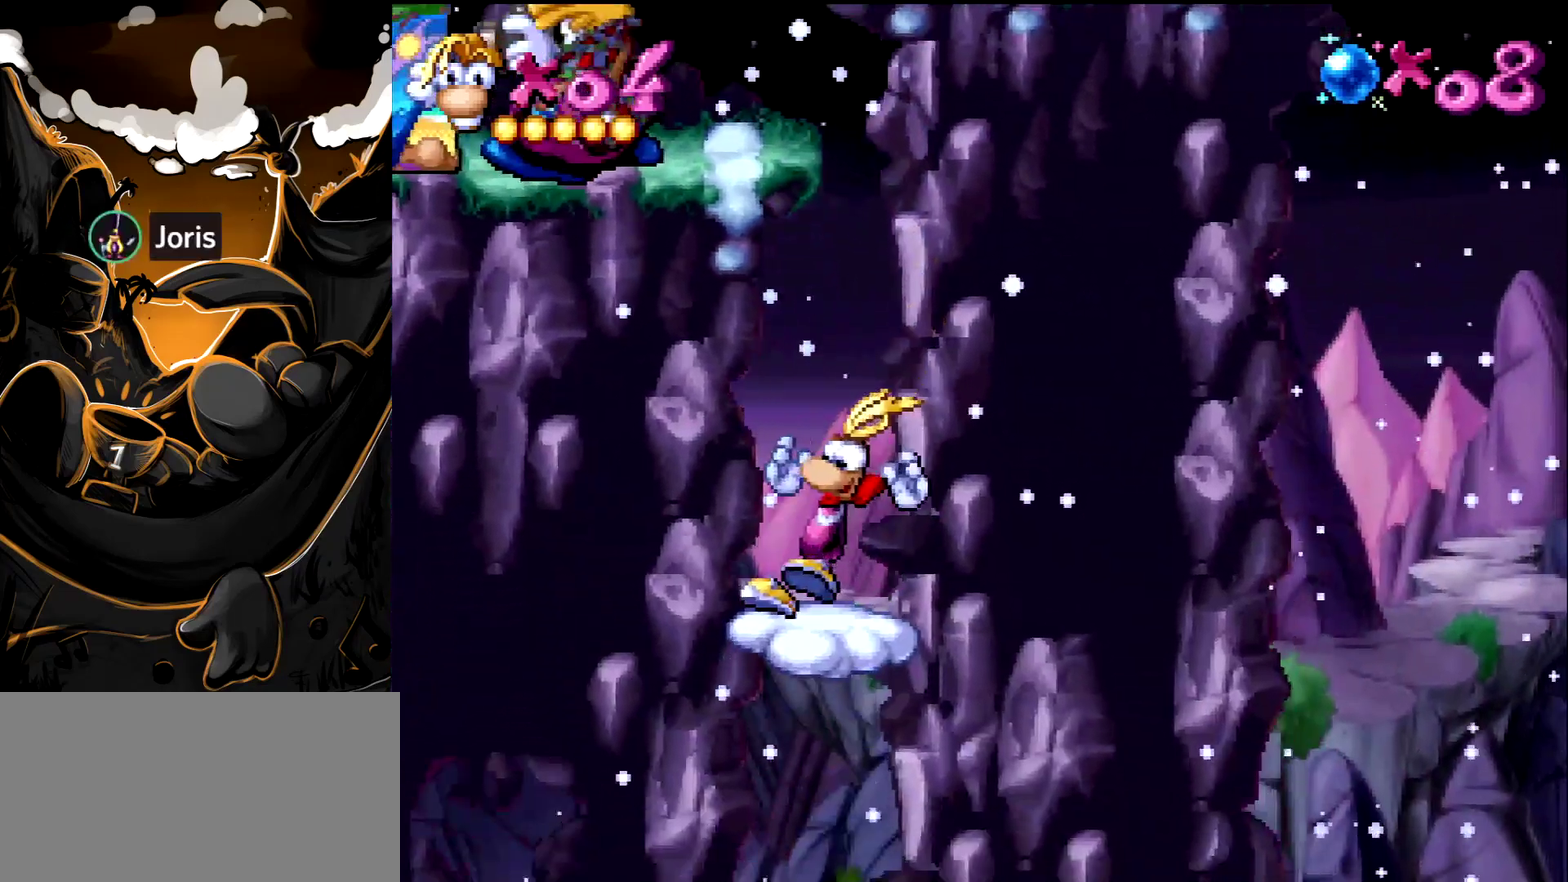
{"buttons": [], "events": []}
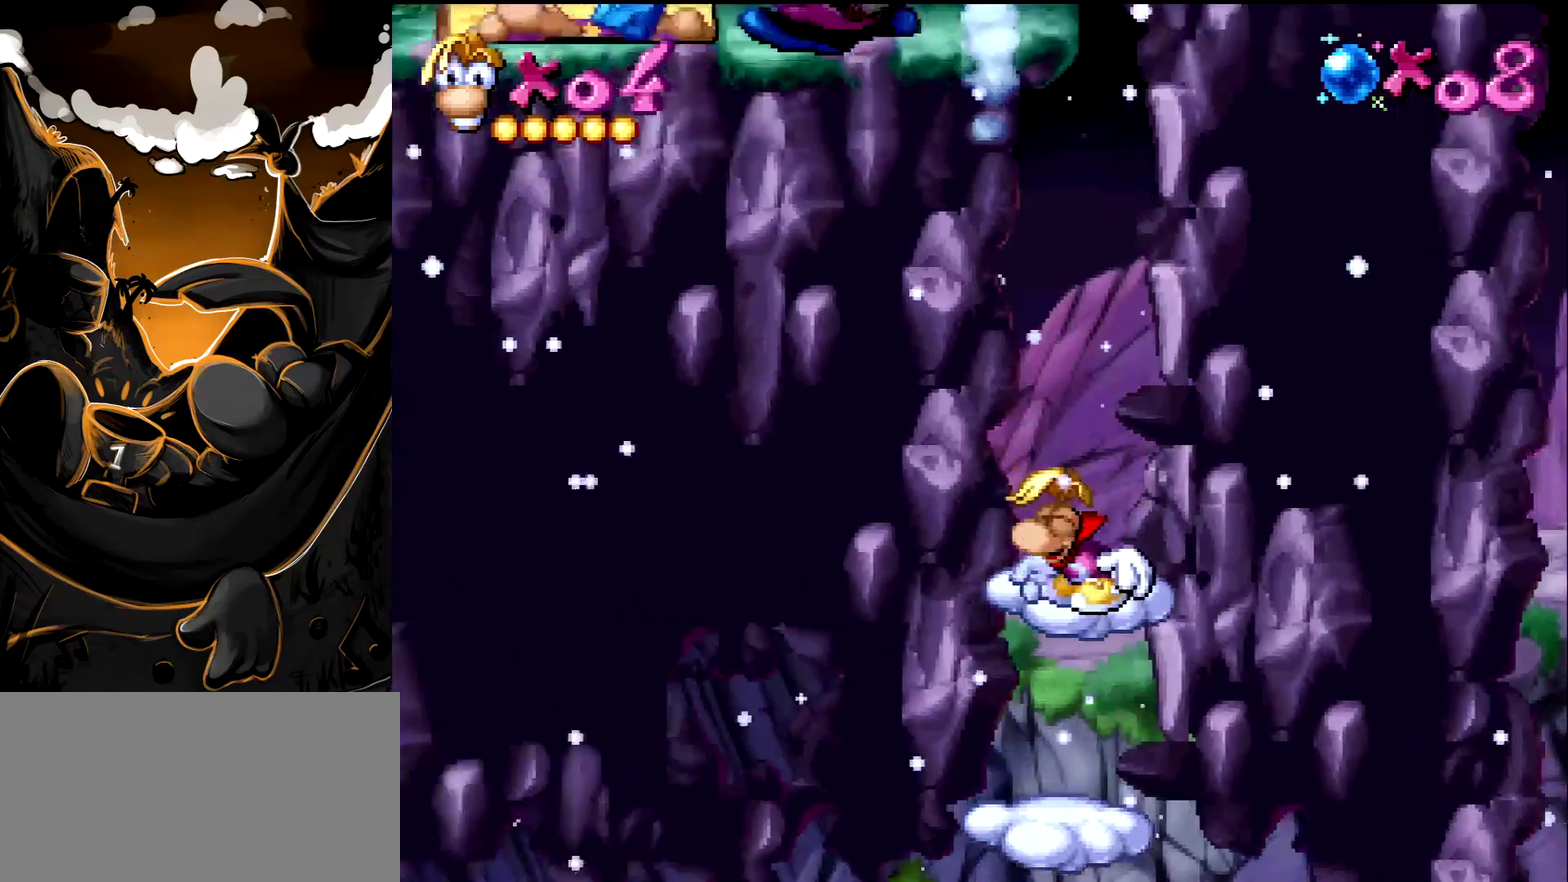
{"buttons": ["CROSS"], "events": [[367, "CROSS", "down"]]}
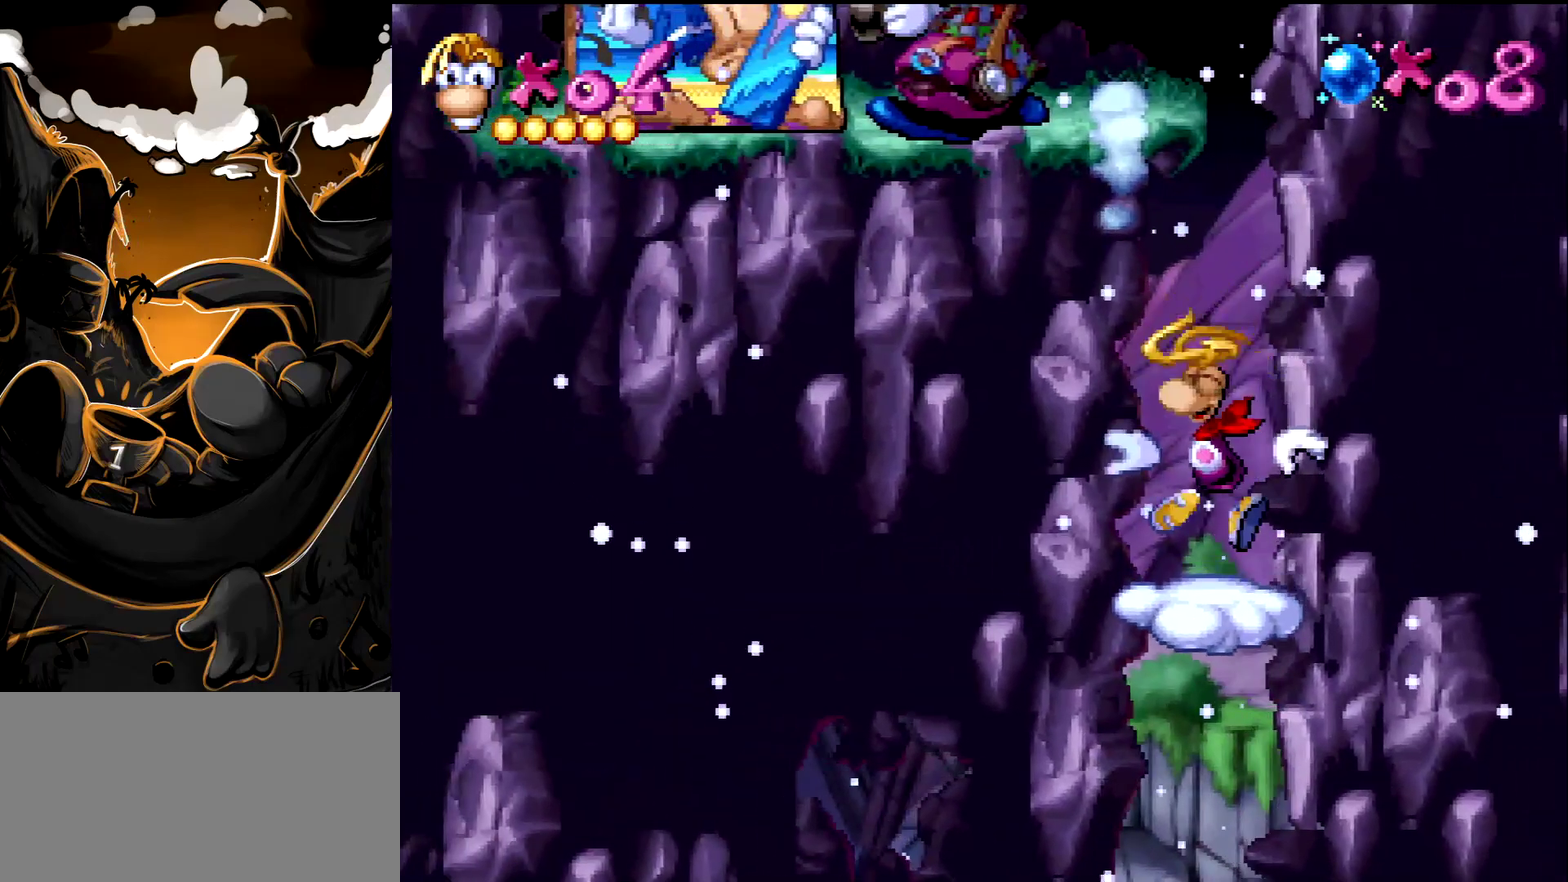
{"buttons": [], "events": [[67, "CROSS", "up"]]}
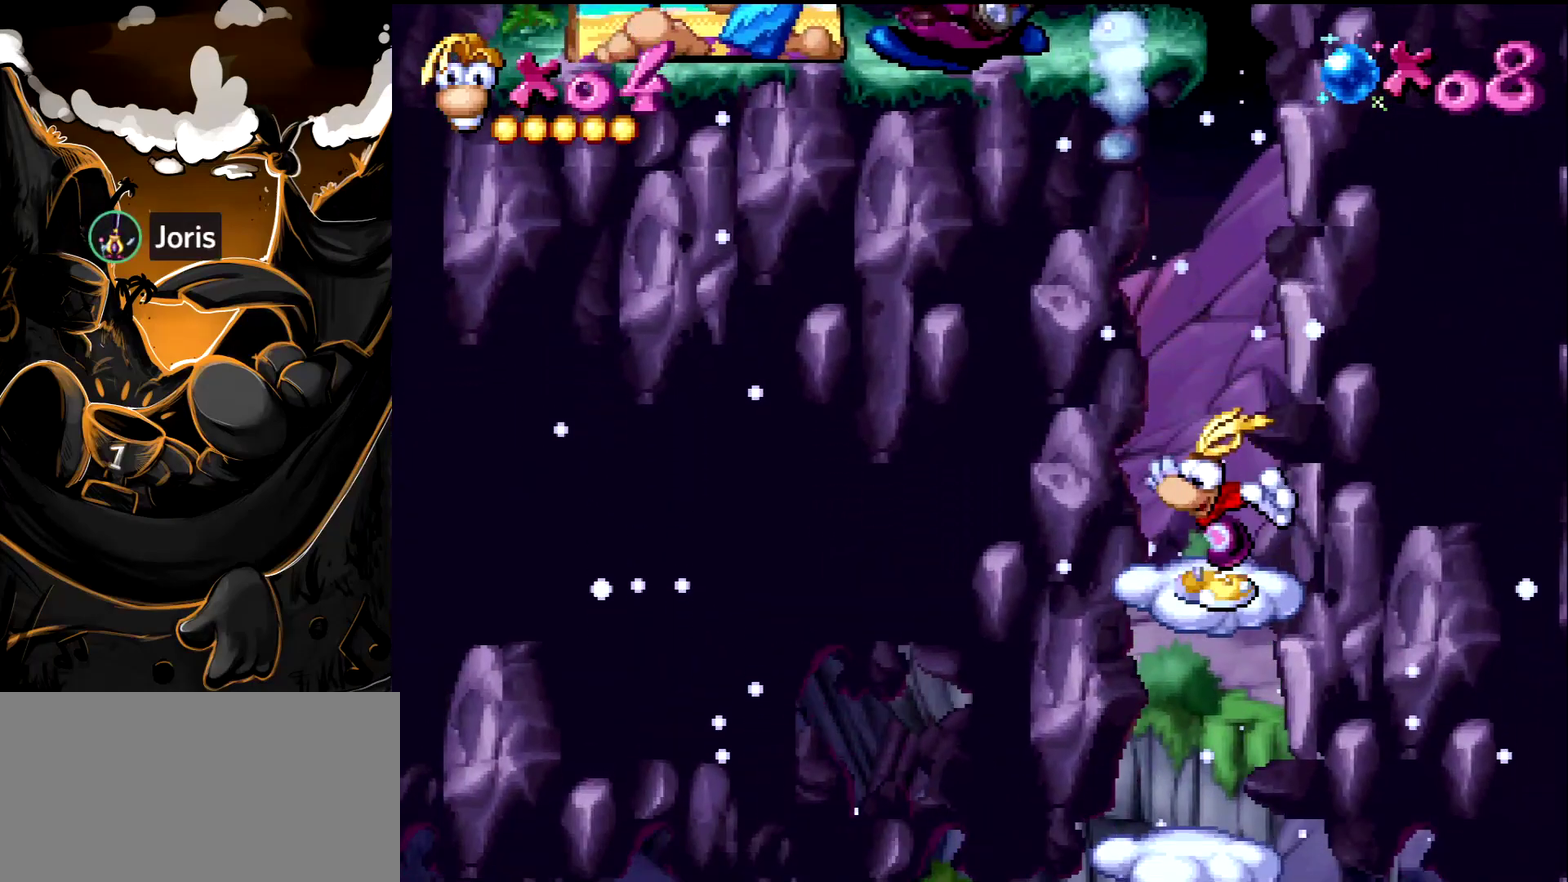
{"buttons": [], "events": [[50, "CROSS", "down"], [383, "CROSS", "up"], [383, "DPAD_LEFT", "down"], [483, "DPAD_LEFT", "up"]]}
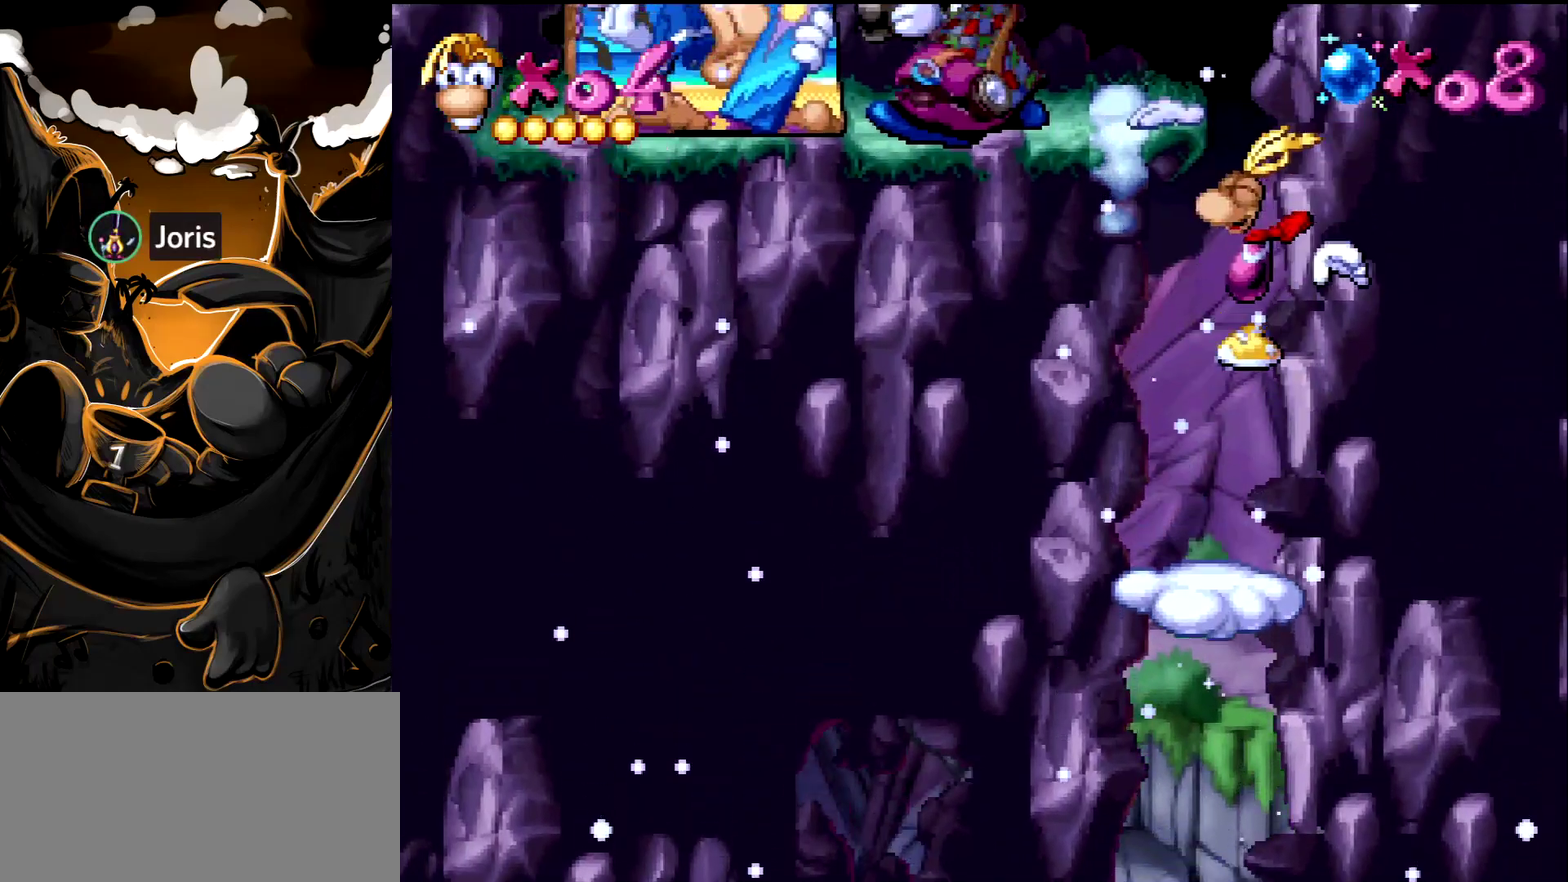
{"buttons": ["CROSS"], "events": [[417, "CROSS", "down"]]}
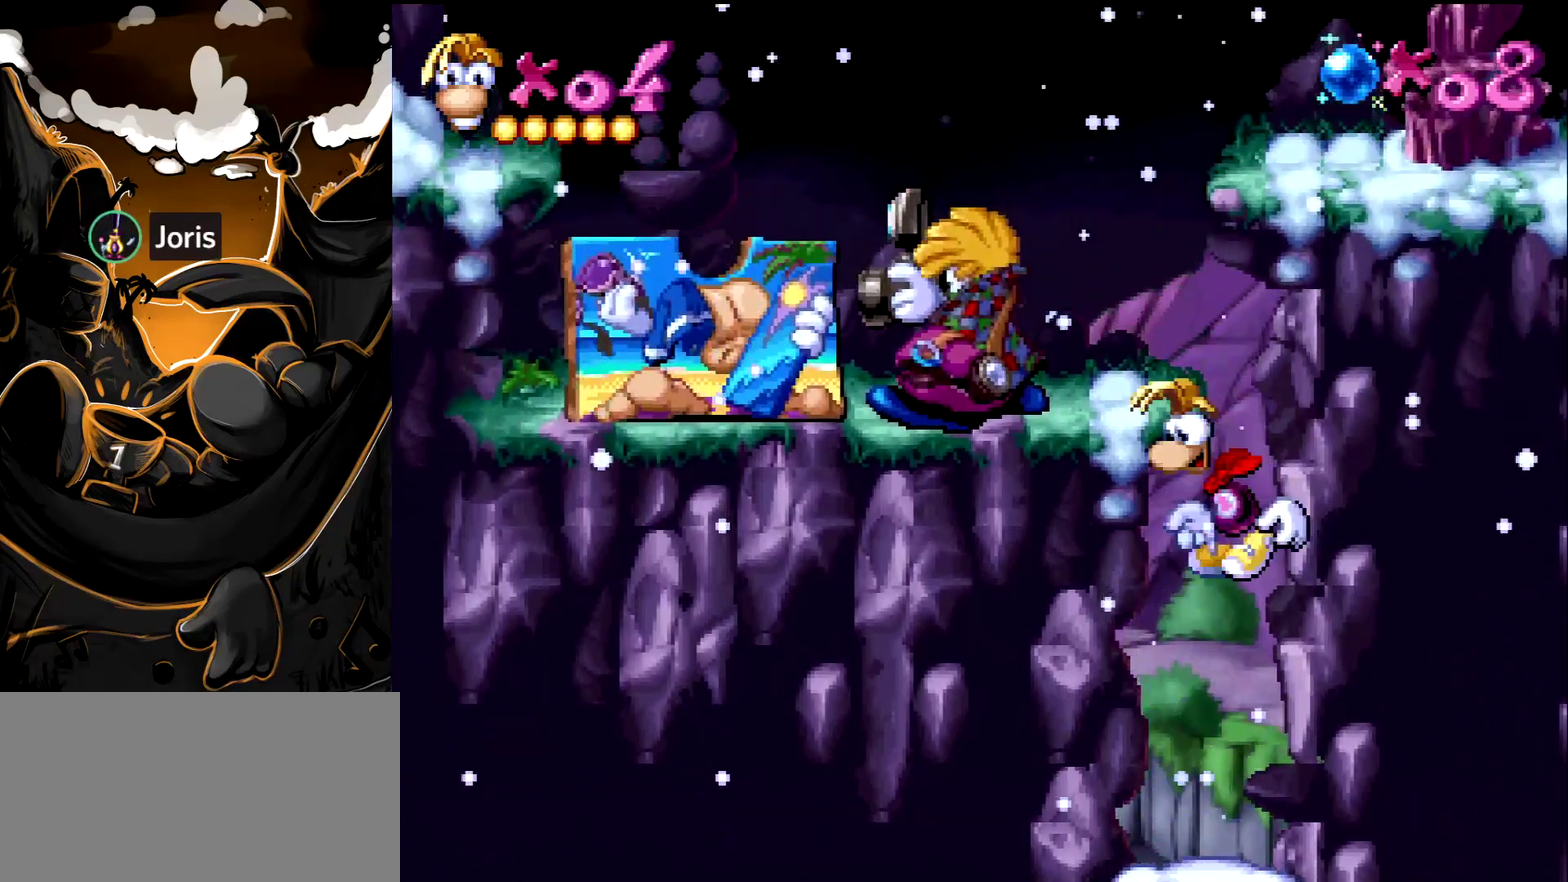
{"buttons": [], "events": [[67, "DPAD_RIGHT", "down"], [150, "CROSS", "up"], [183, "DPAD_RIGHT", "up"]]}
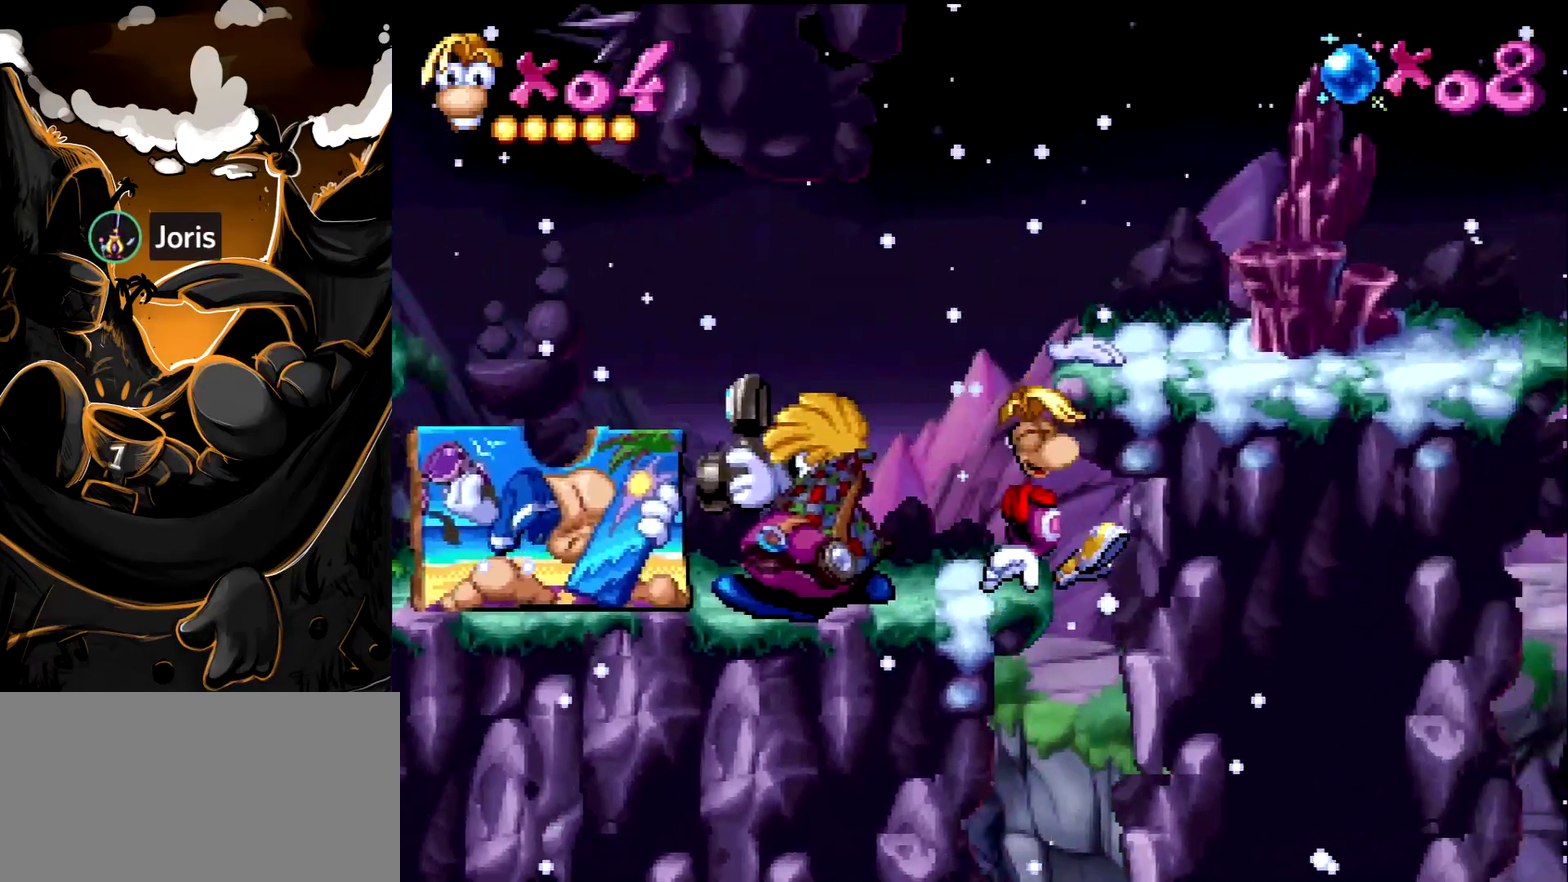
{"buttons": [], "events": []}
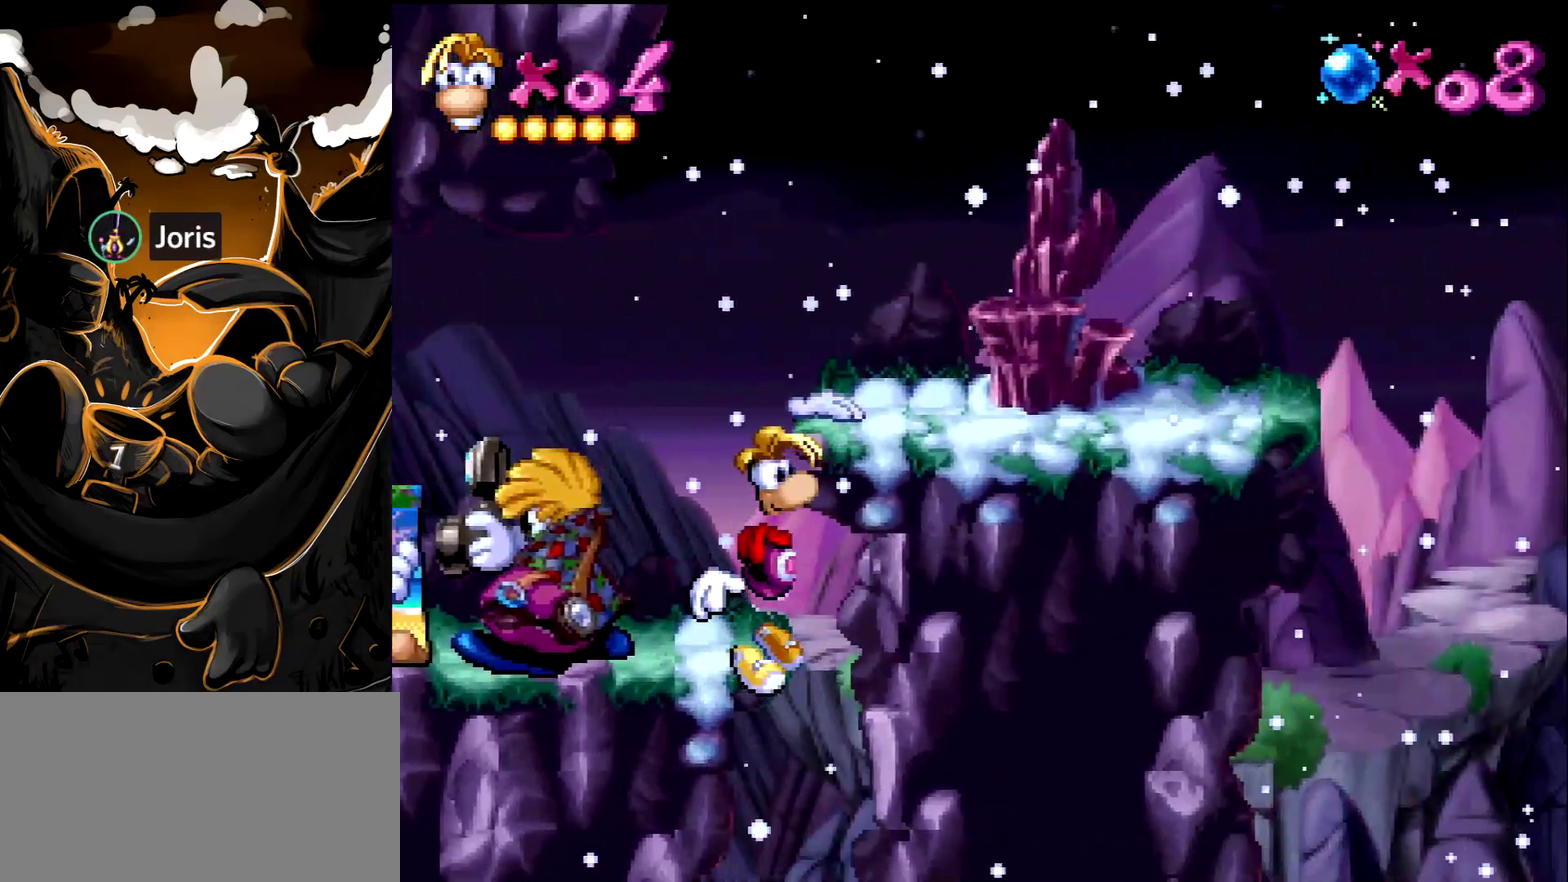
{"buttons": [], "events": []}
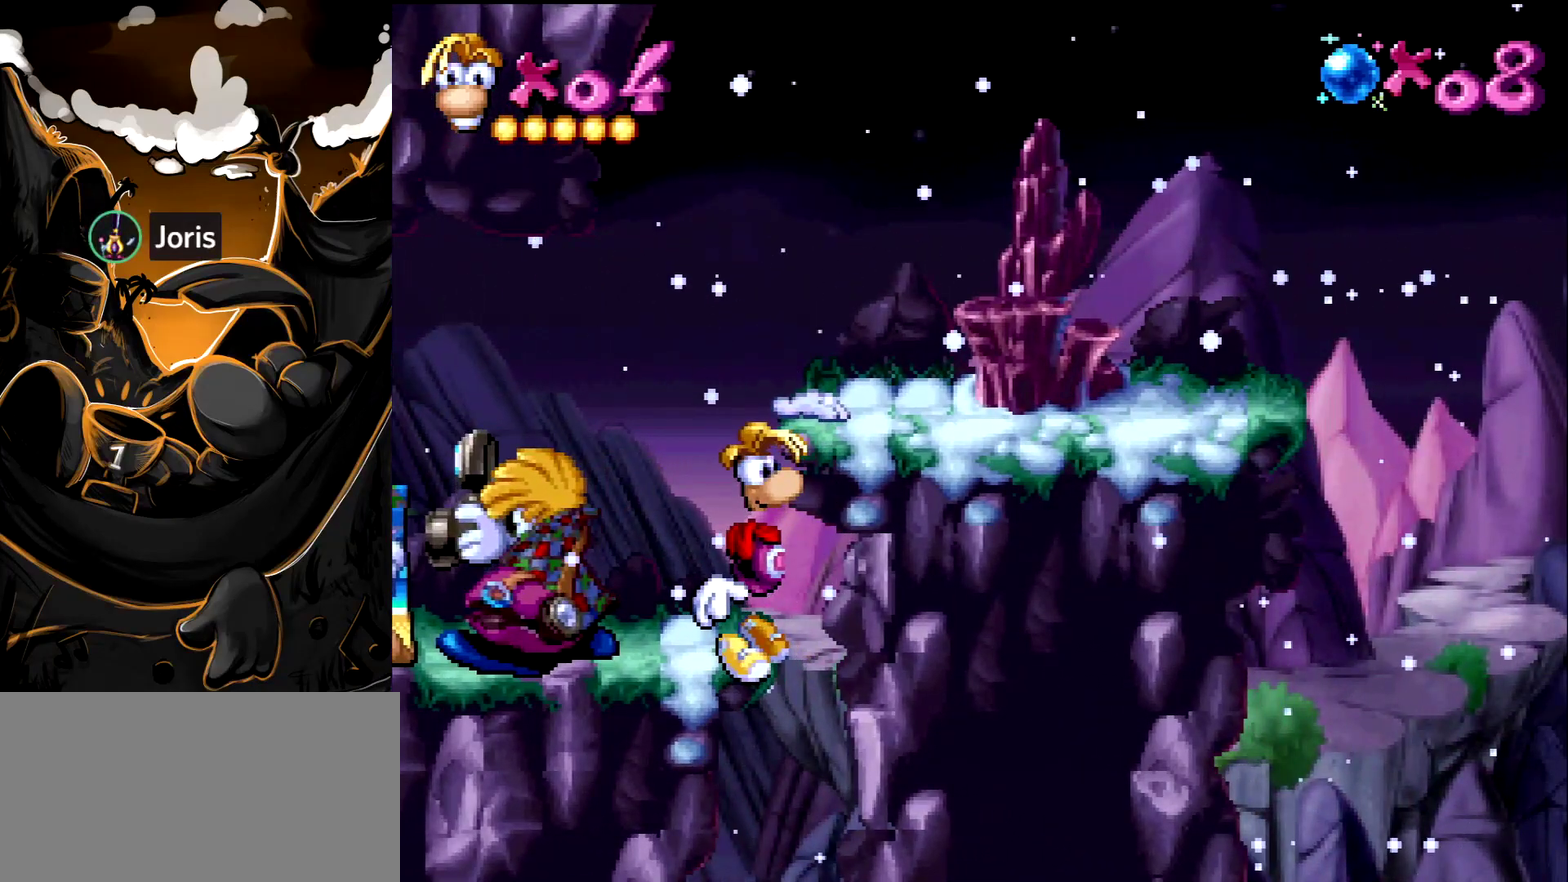
{"buttons": [], "events": []}
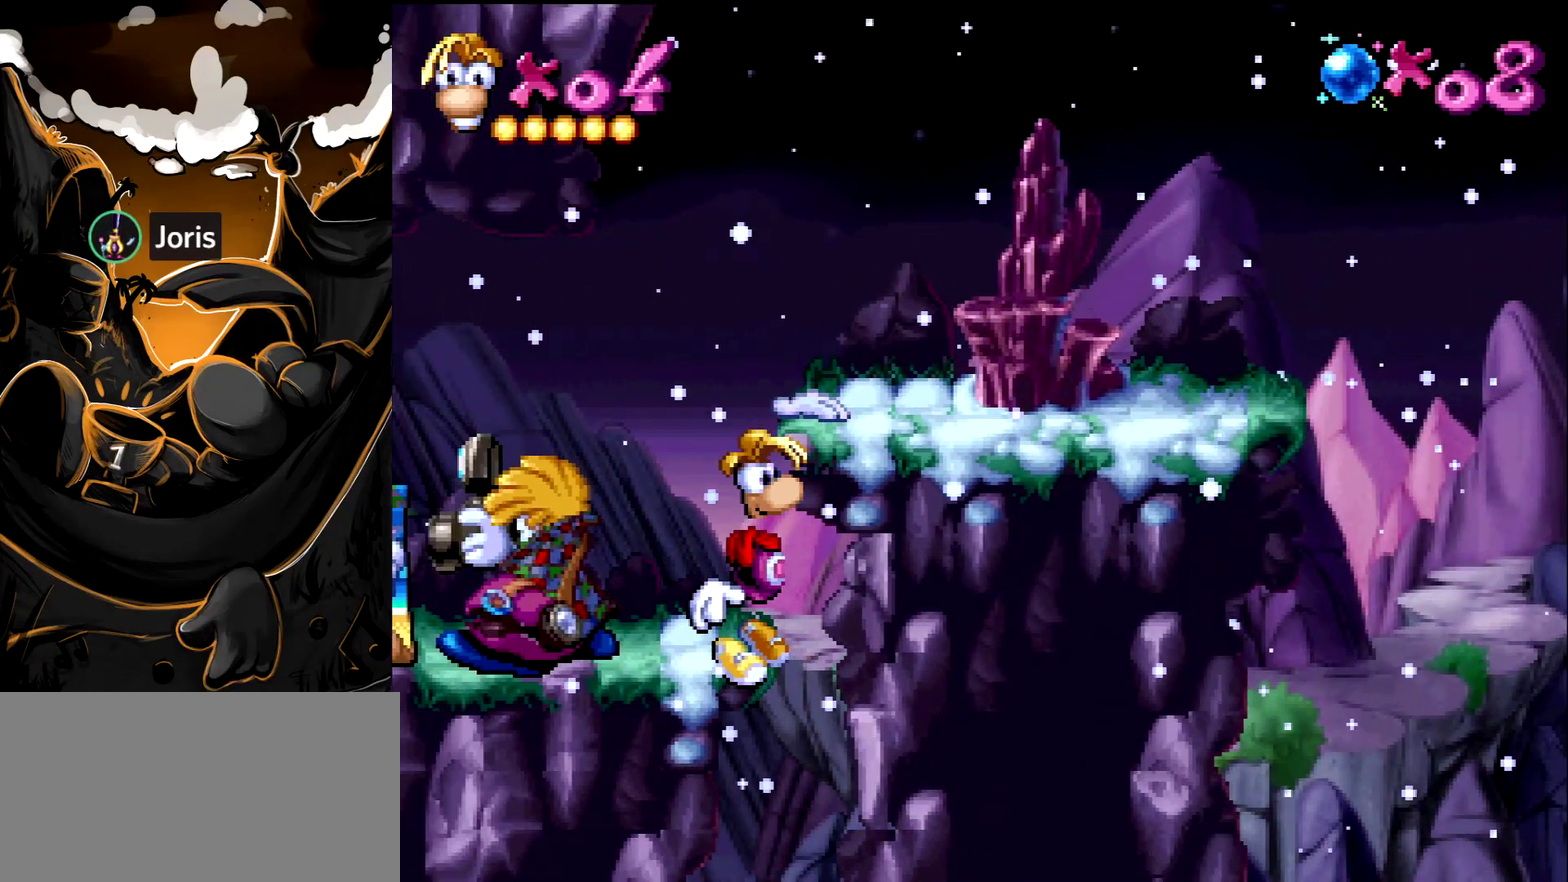
{"buttons": [], "events": []}
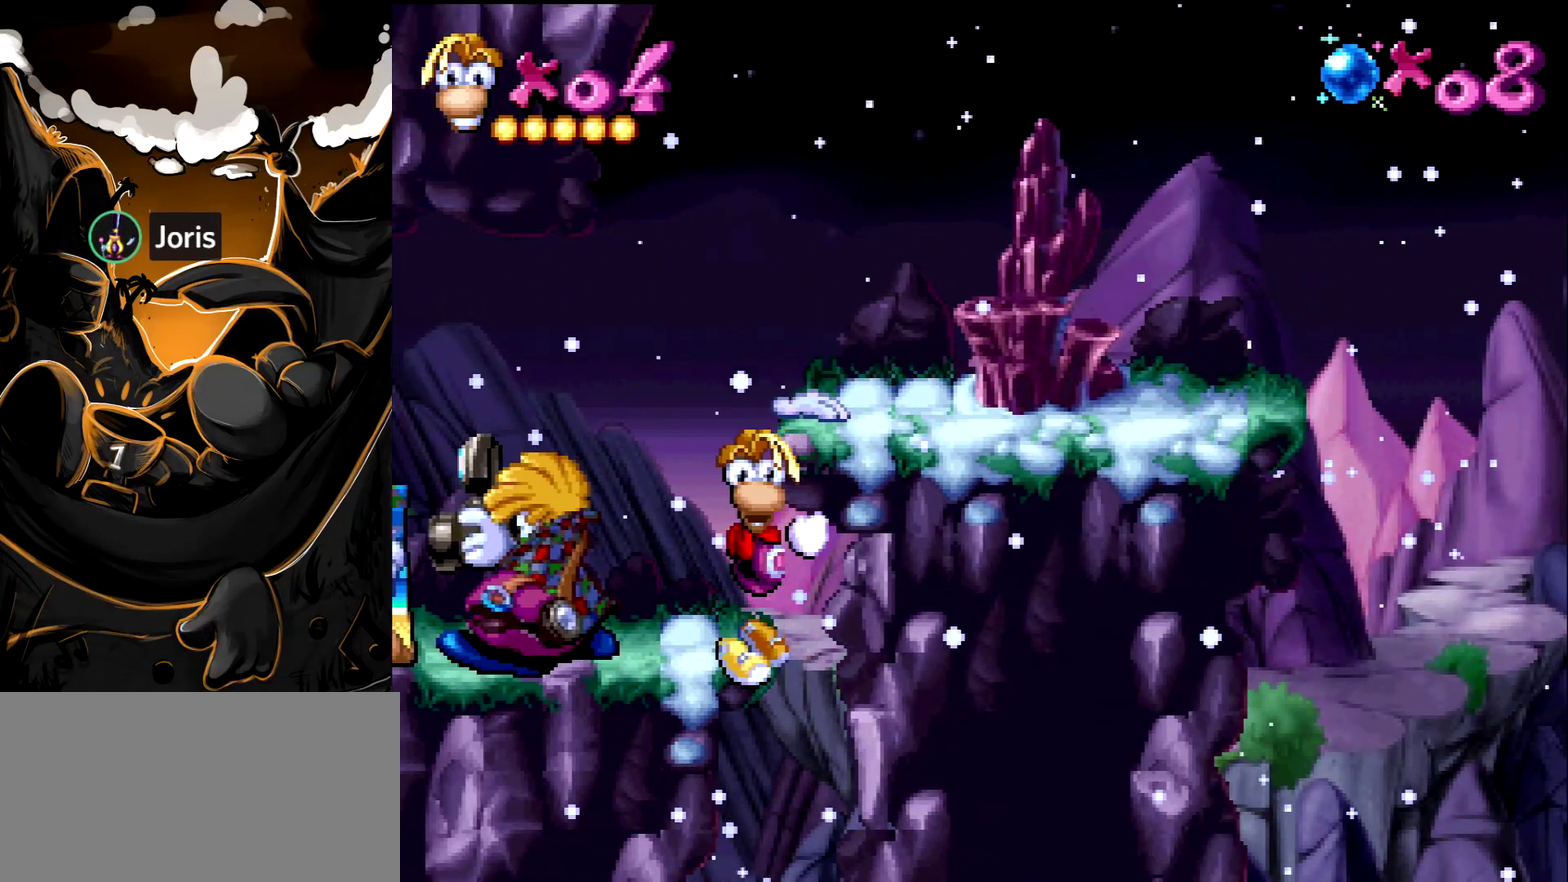
{"buttons": [], "events": []}
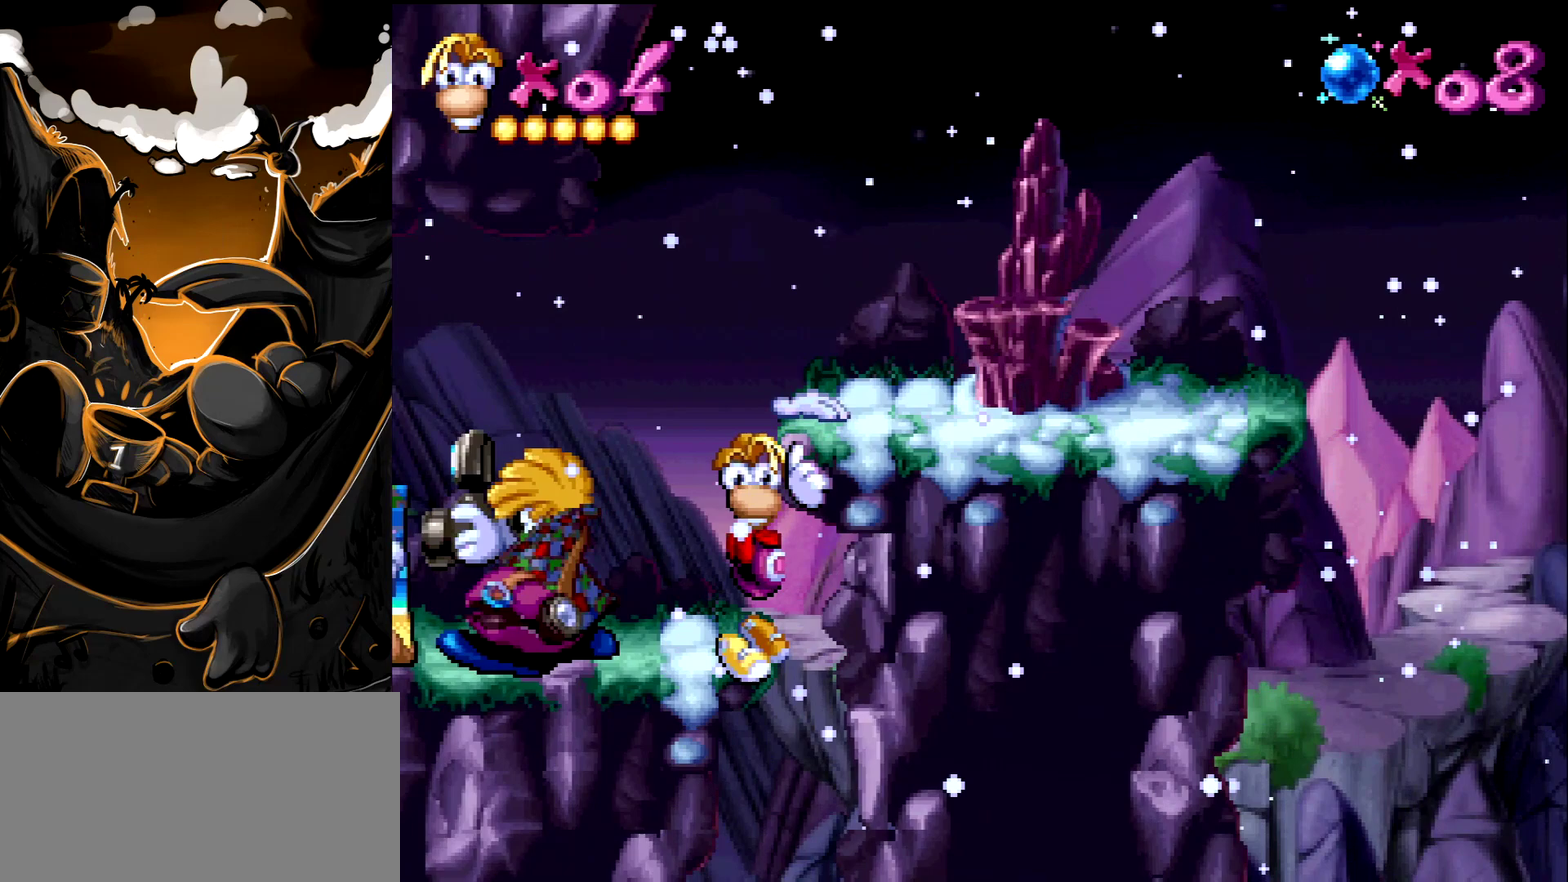
{"buttons": [], "events": []}
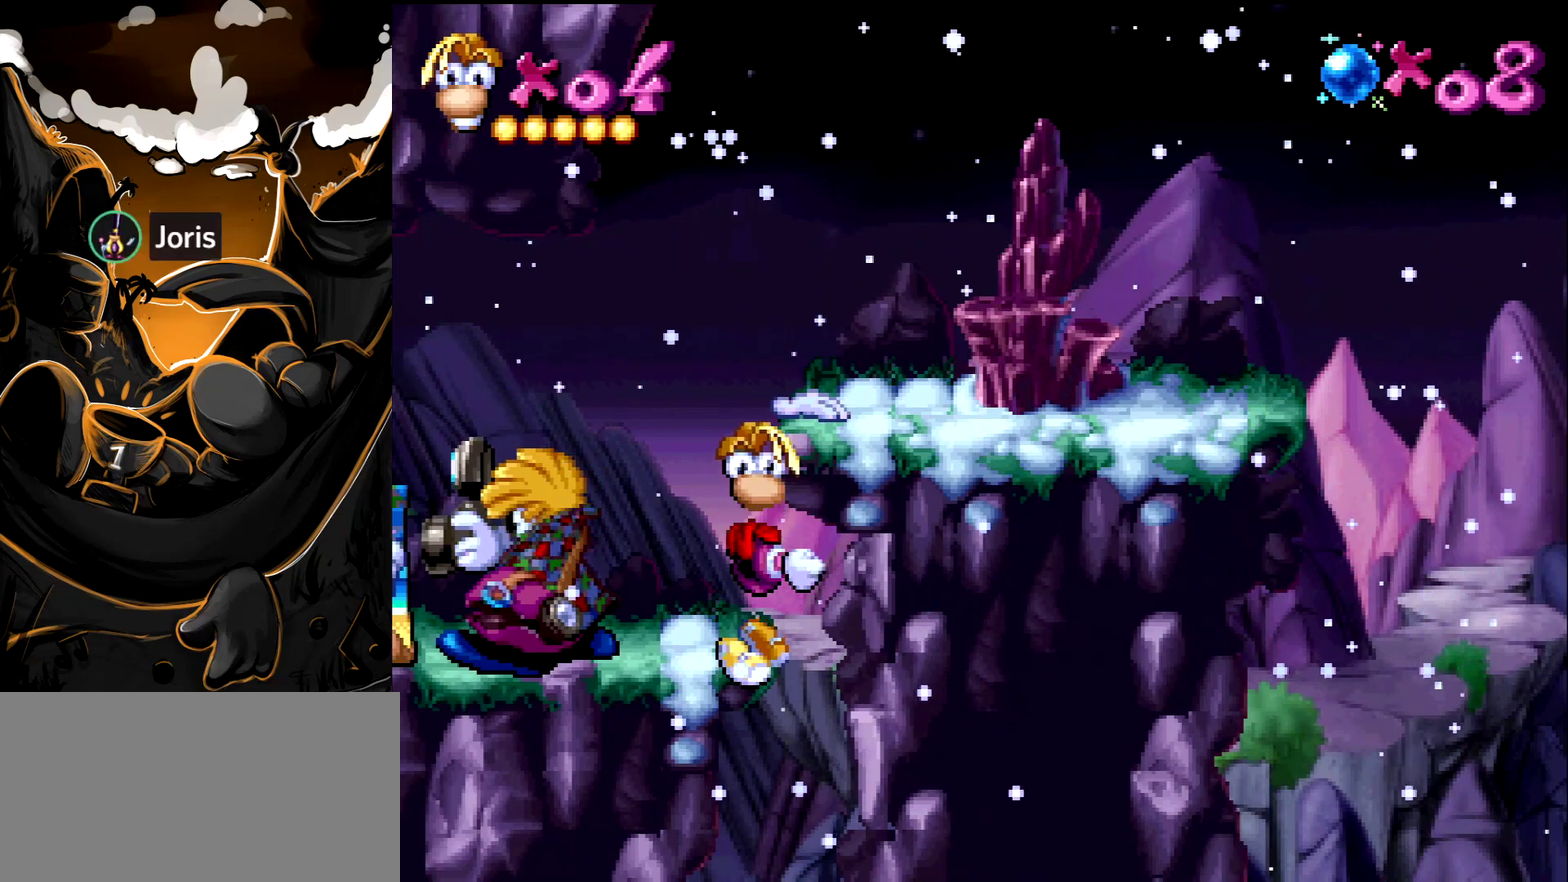
{"buttons": ["SQUARE"], "events": [[317, "SQUARE", "down"]]}
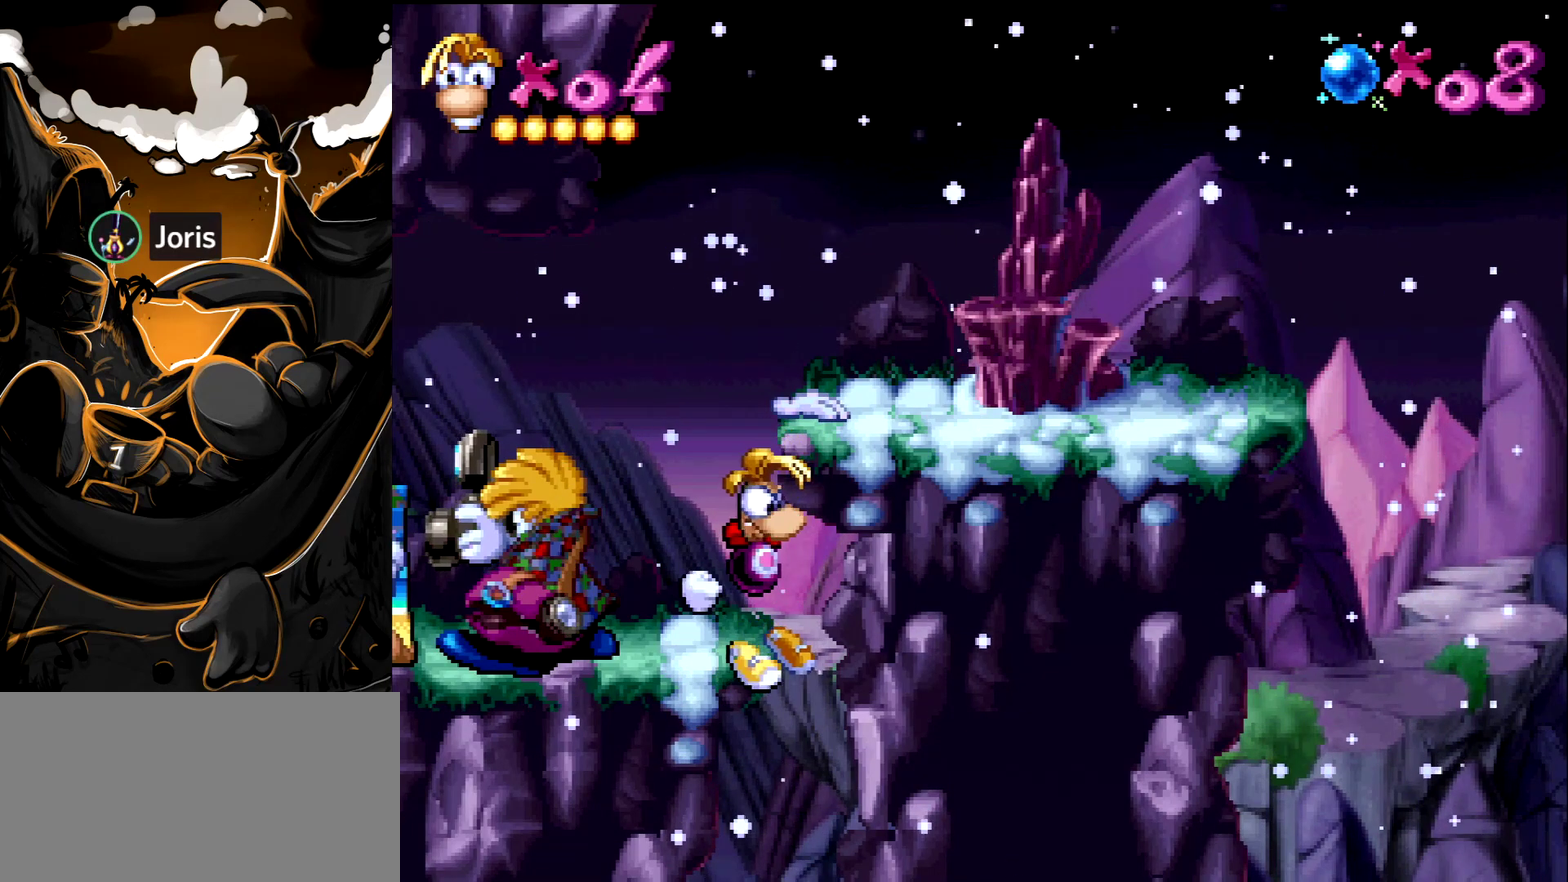
{"buttons": ["SQUARE"], "events": []}
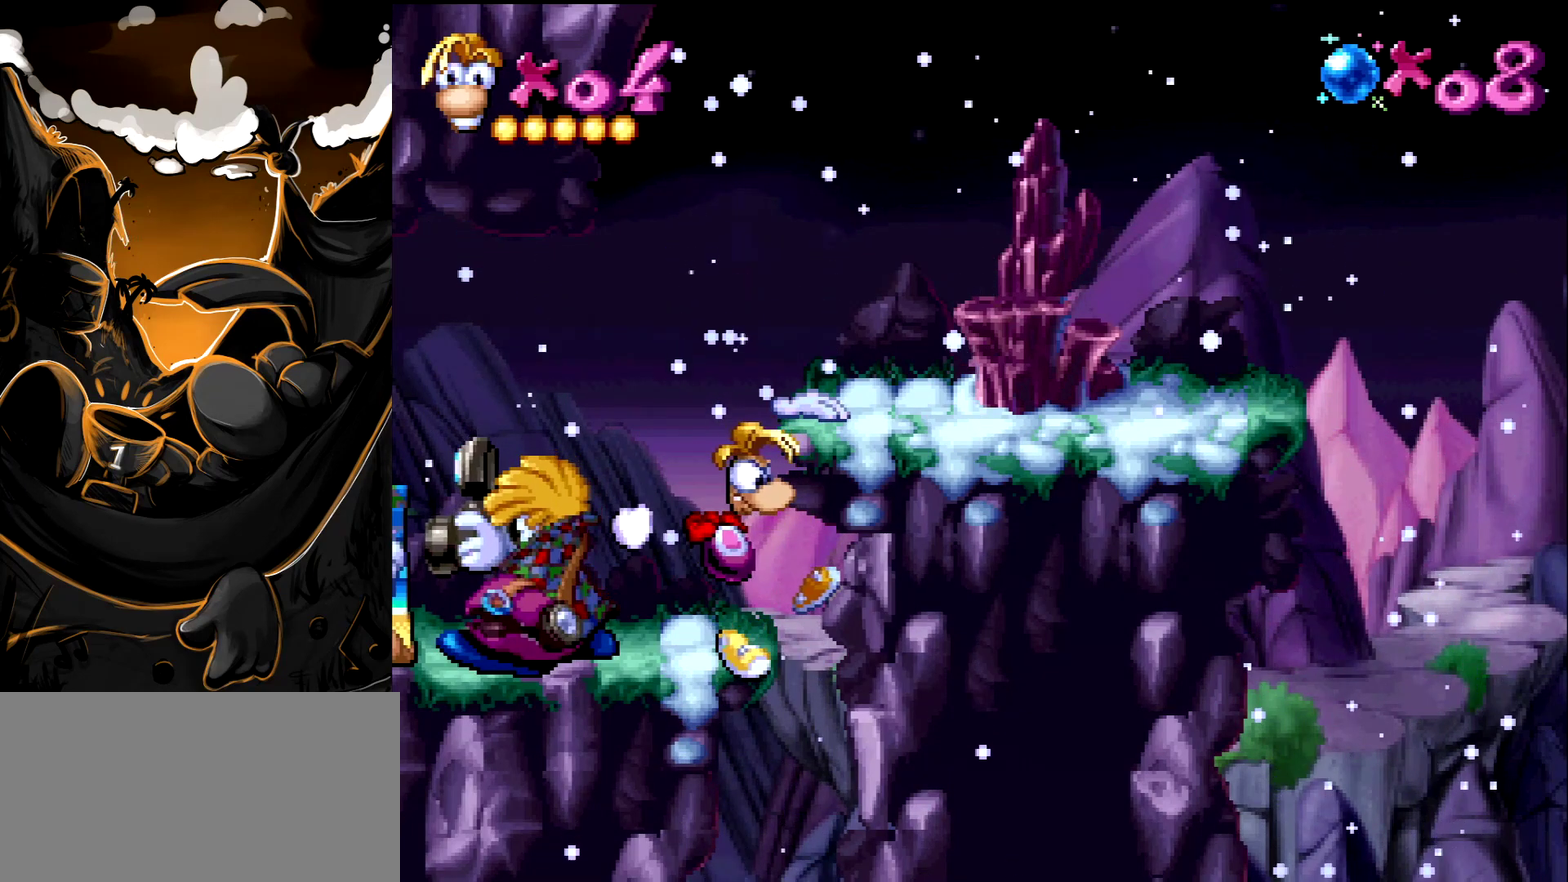
{"buttons": ["SQUARE"], "events": []}
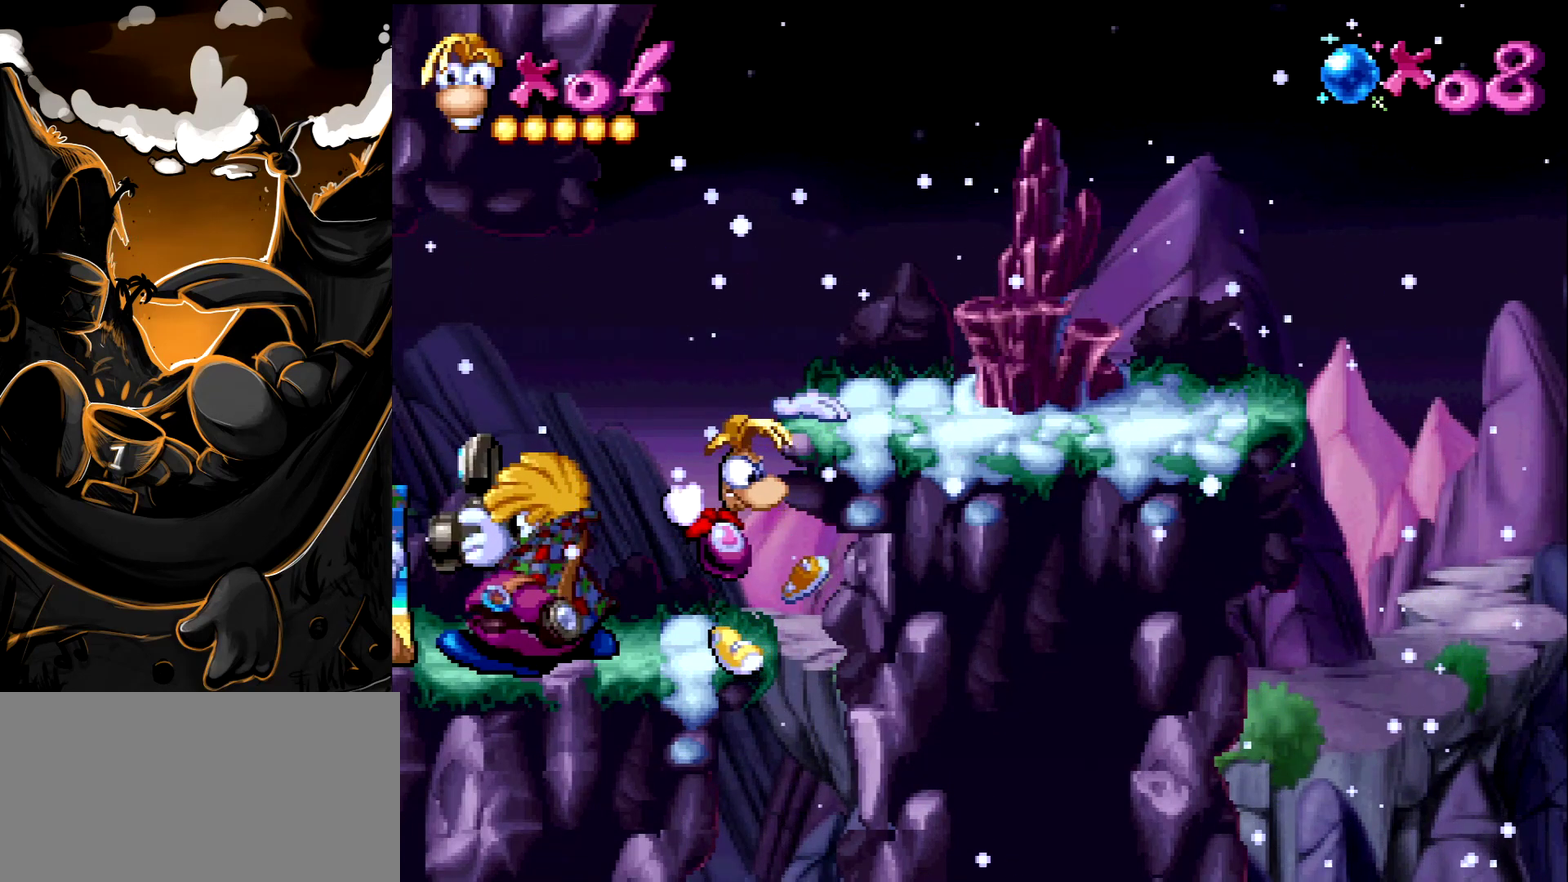
{"buttons": [], "events": [[117, "SQUARE", "up"]]}